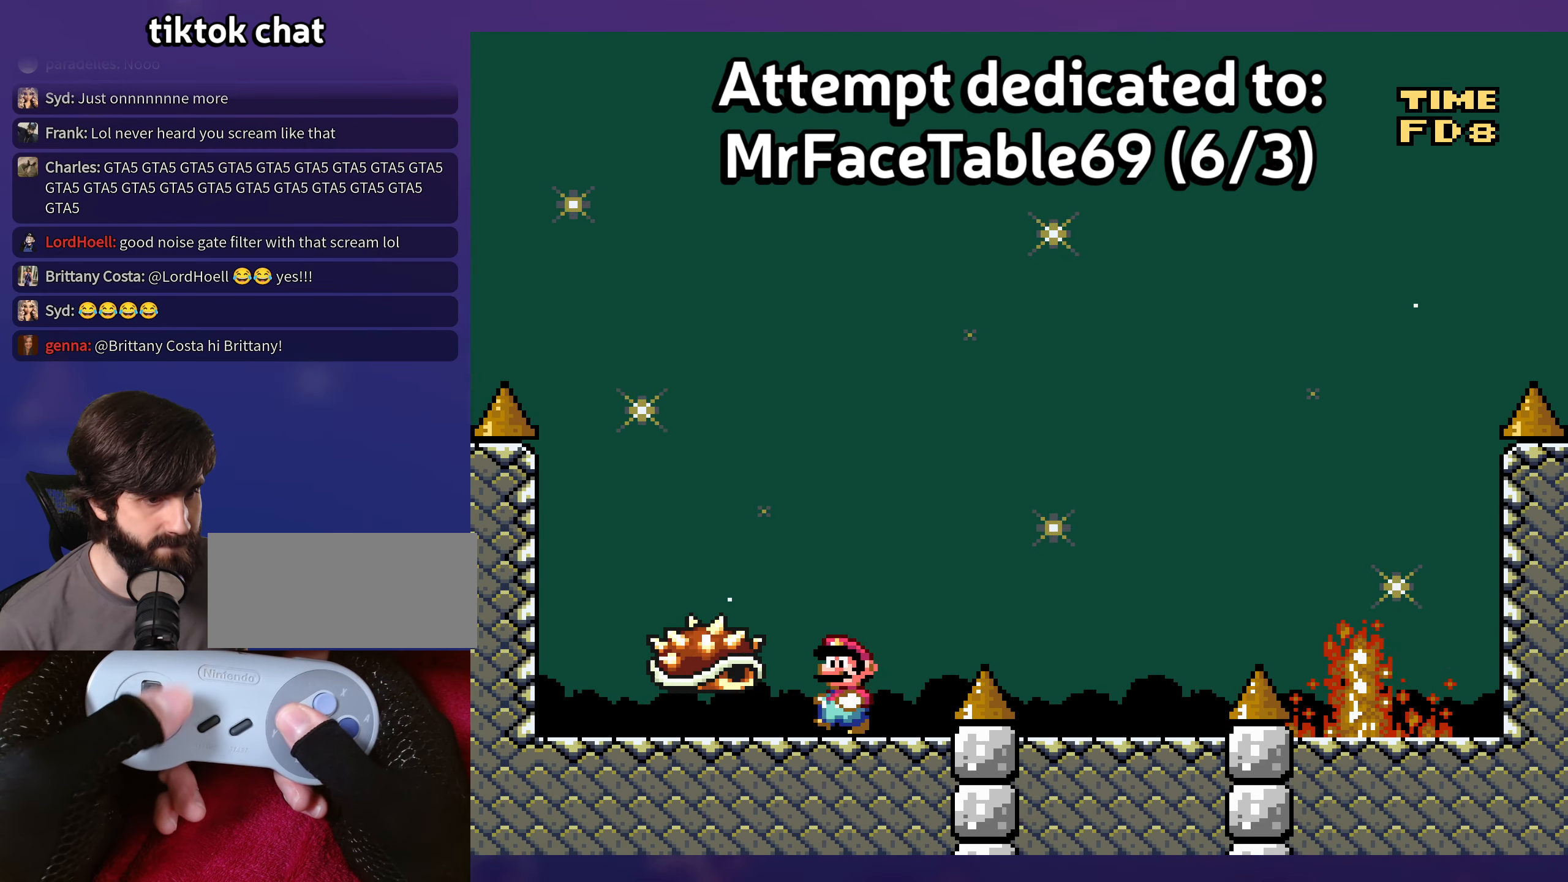
Gameplay with a controller (Nintendo layout); each line is a JSON object with the inputs held at the frame after it. "events" lists button and stick changes between this image and that frame as [ms after this image, input, new state], when the widget could be followed in between. Not read: A L3 R3 X.
{"buttons": ["B", "Y", "DPAD_LEFT"], "events": [[183, "DPAD_RIGHT", "down"], [350, "DPAD_RIGHT", "up"], [367, "DPAD_LEFT", "down"], [467, "B", "down"]]}
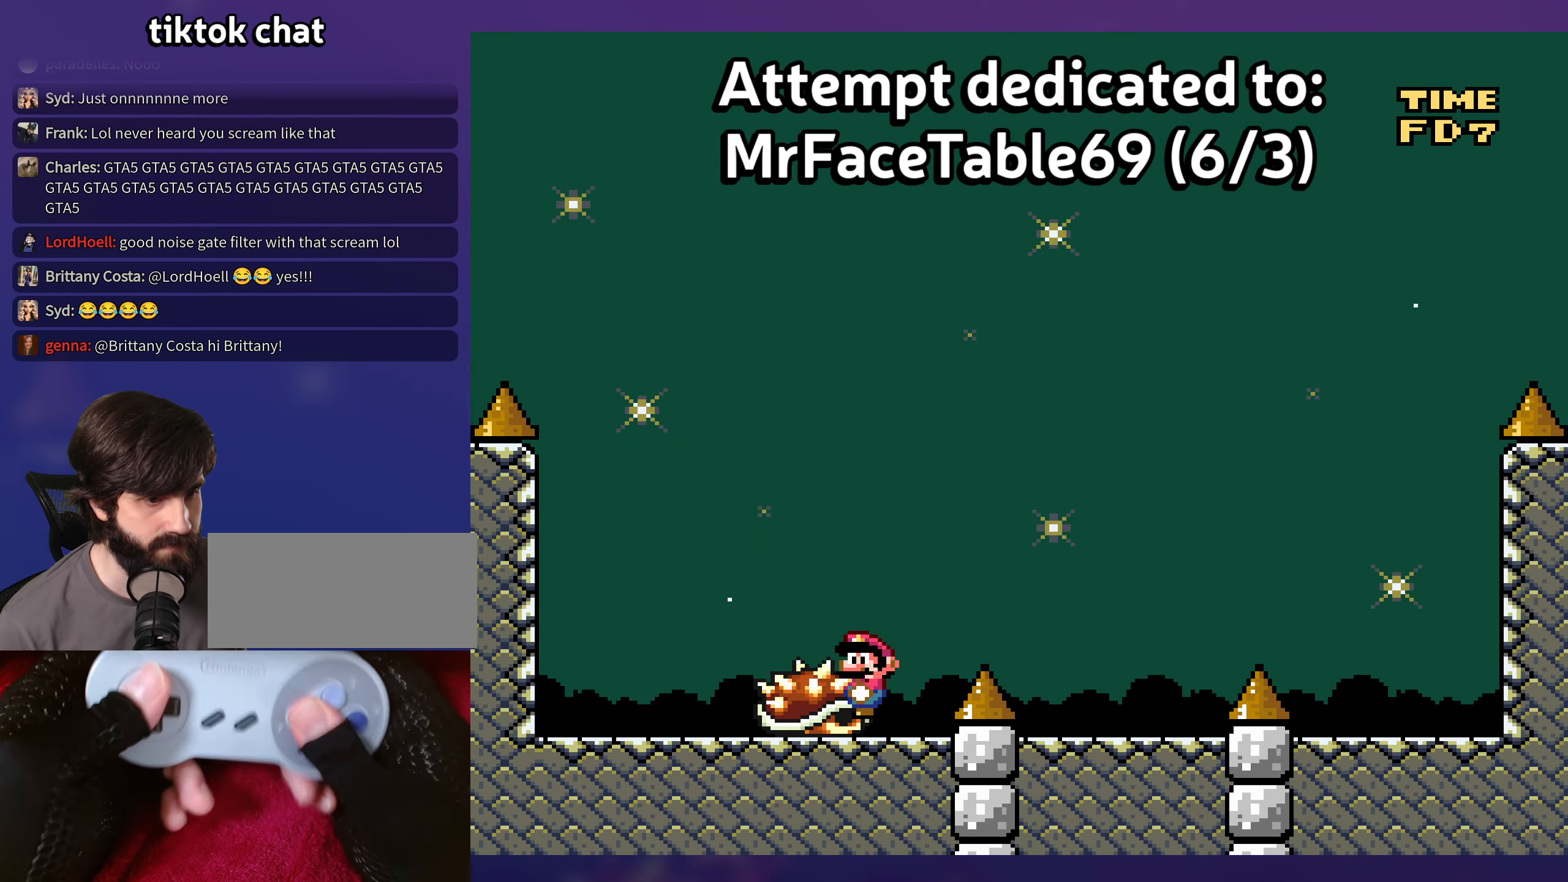
{"buttons": ["Y"], "events": [[83, "DPAD_LEFT", "up"], [150, "B", "up"]]}
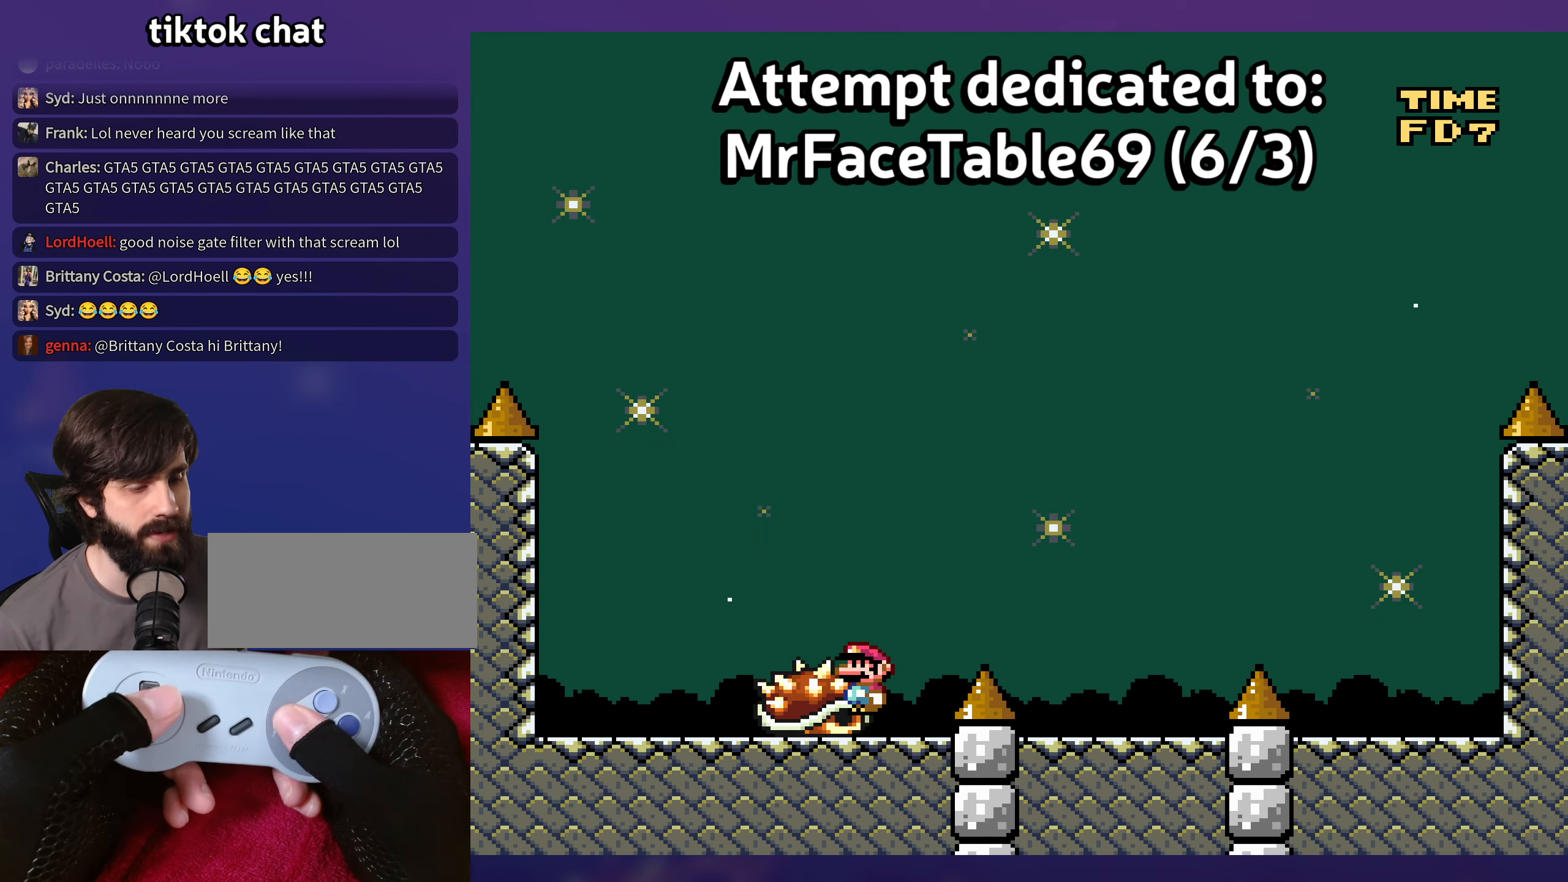
{"buttons": ["Y"], "events": [[200, "B", "down"], [317, "B", "up"]]}
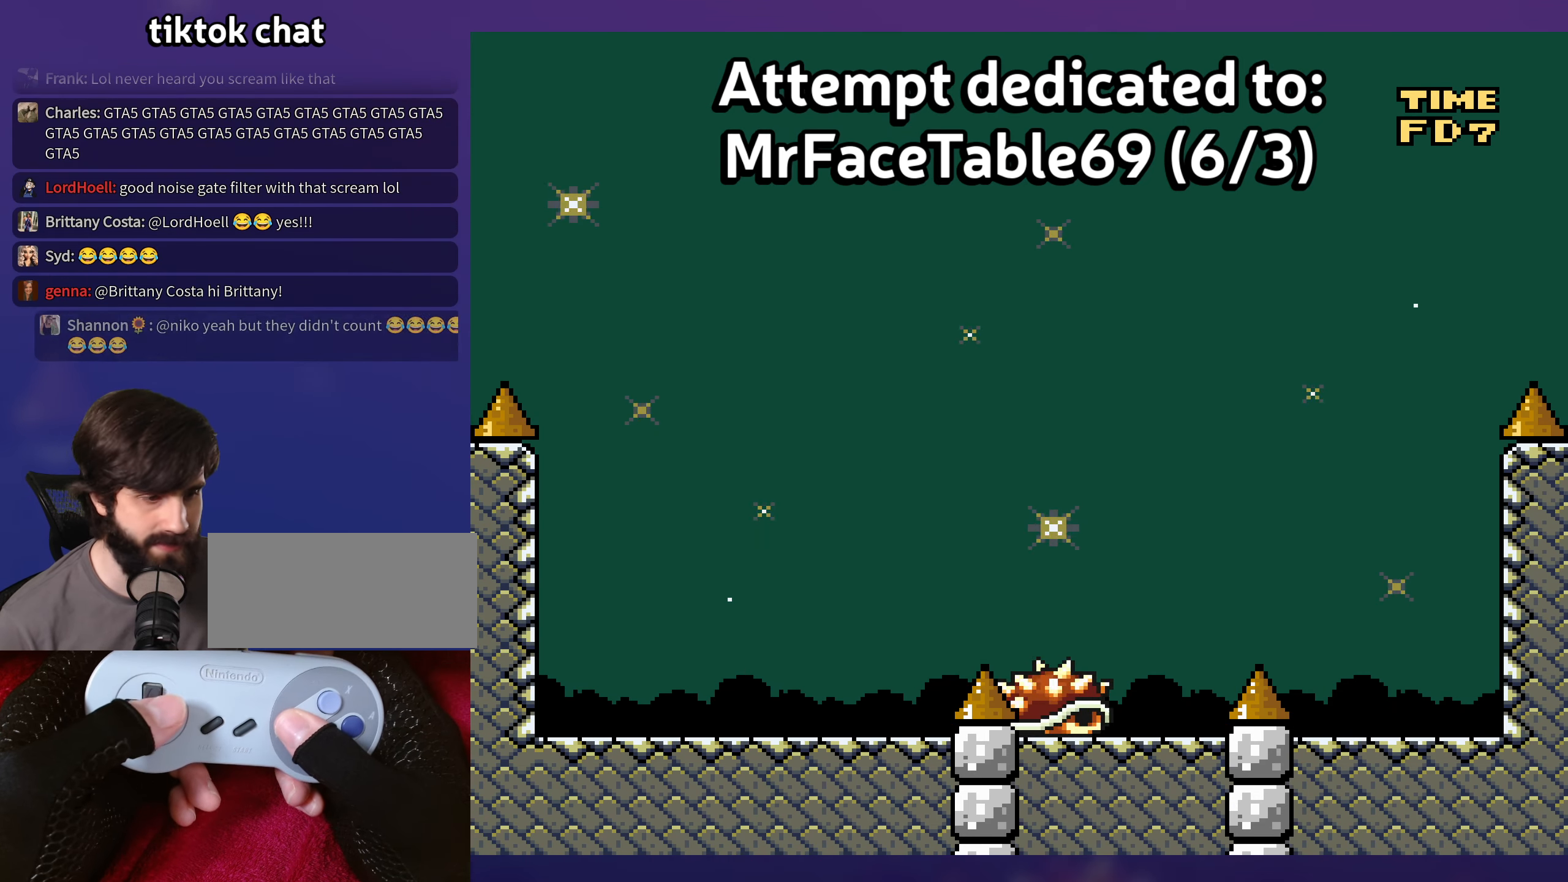
{"buttons": ["Y"], "events": []}
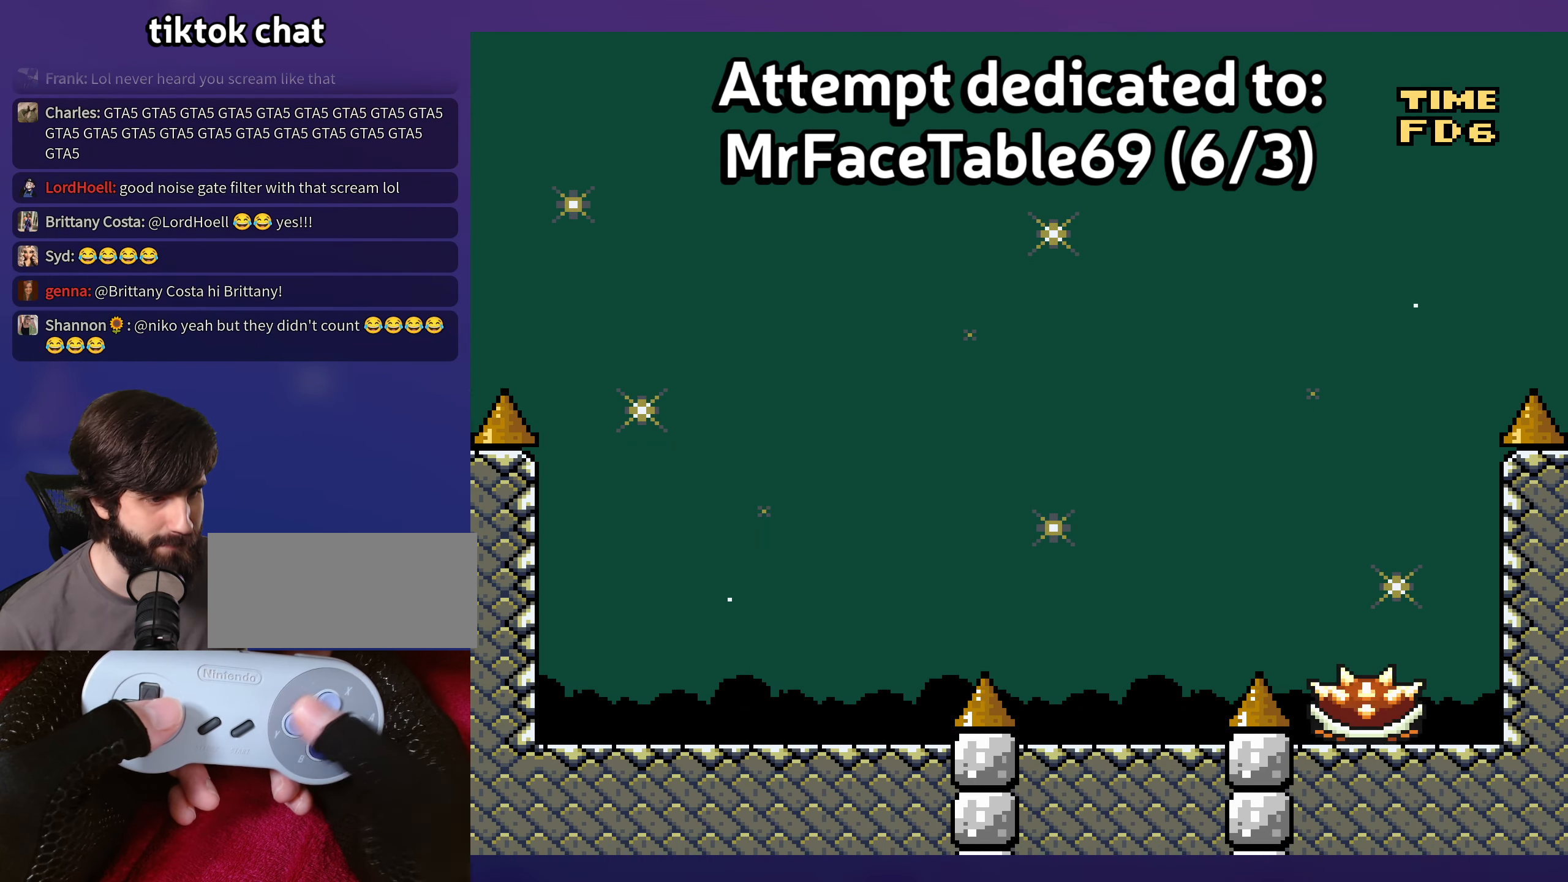
{"buttons": [], "events": [[17, "Y", "up"]]}
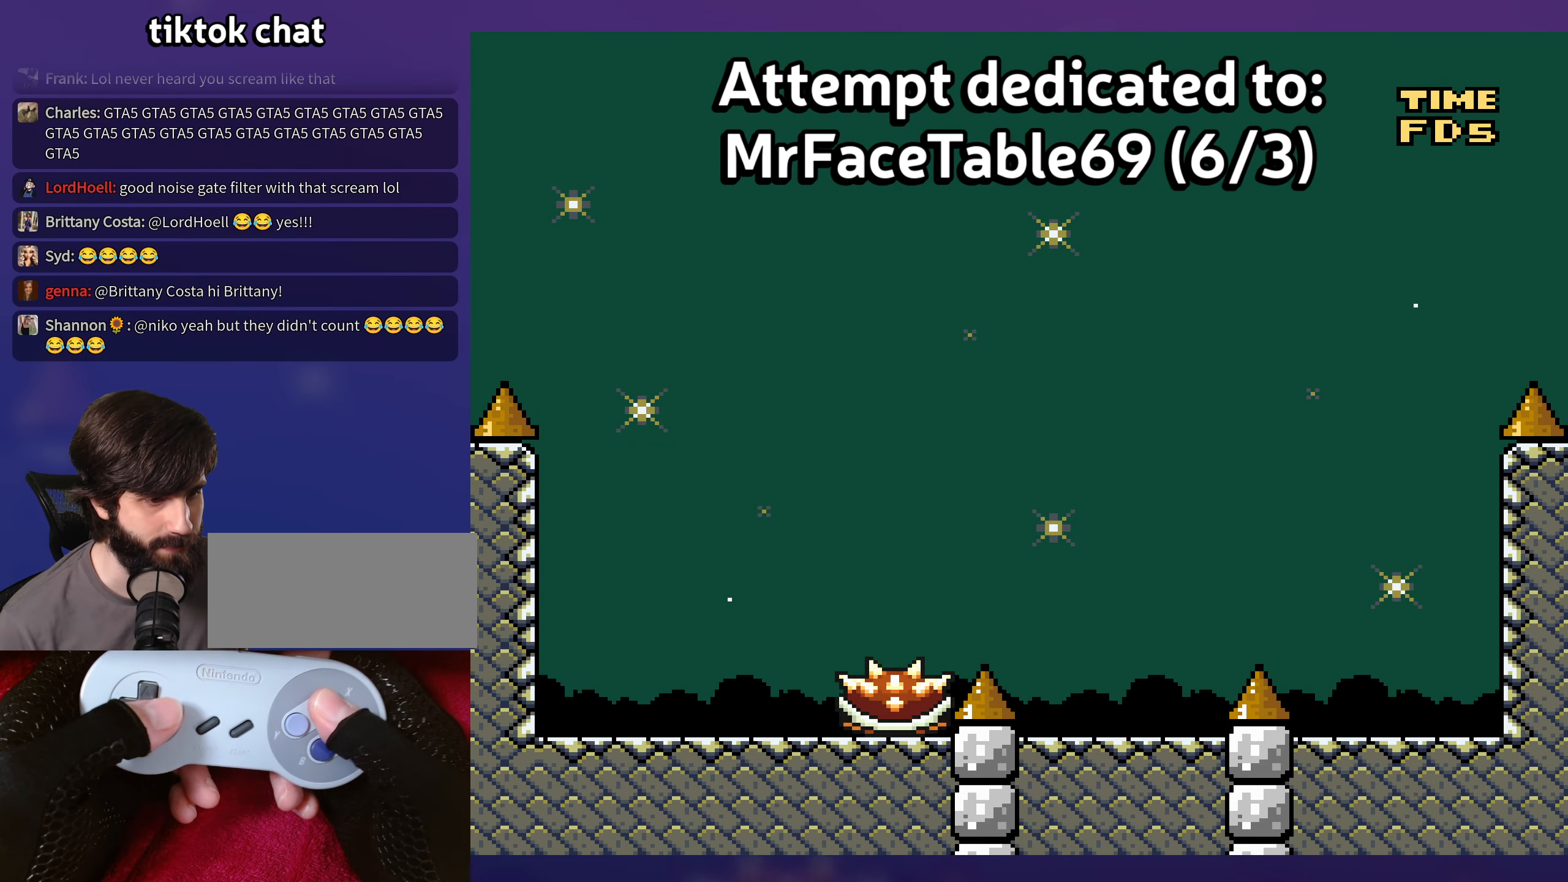
{"buttons": [], "events": []}
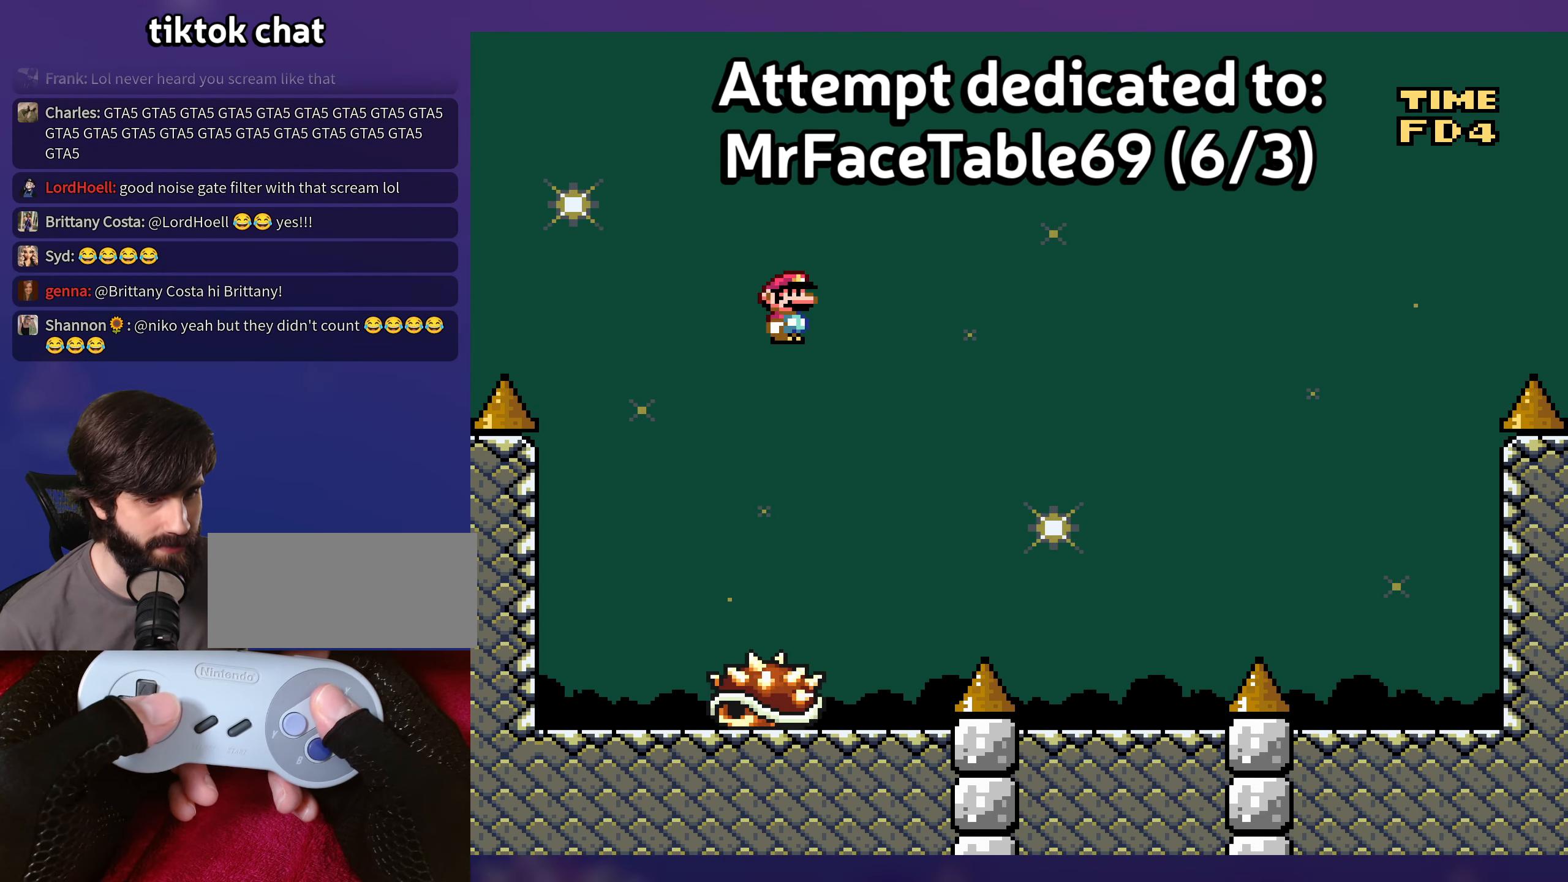
{"buttons": [], "events": []}
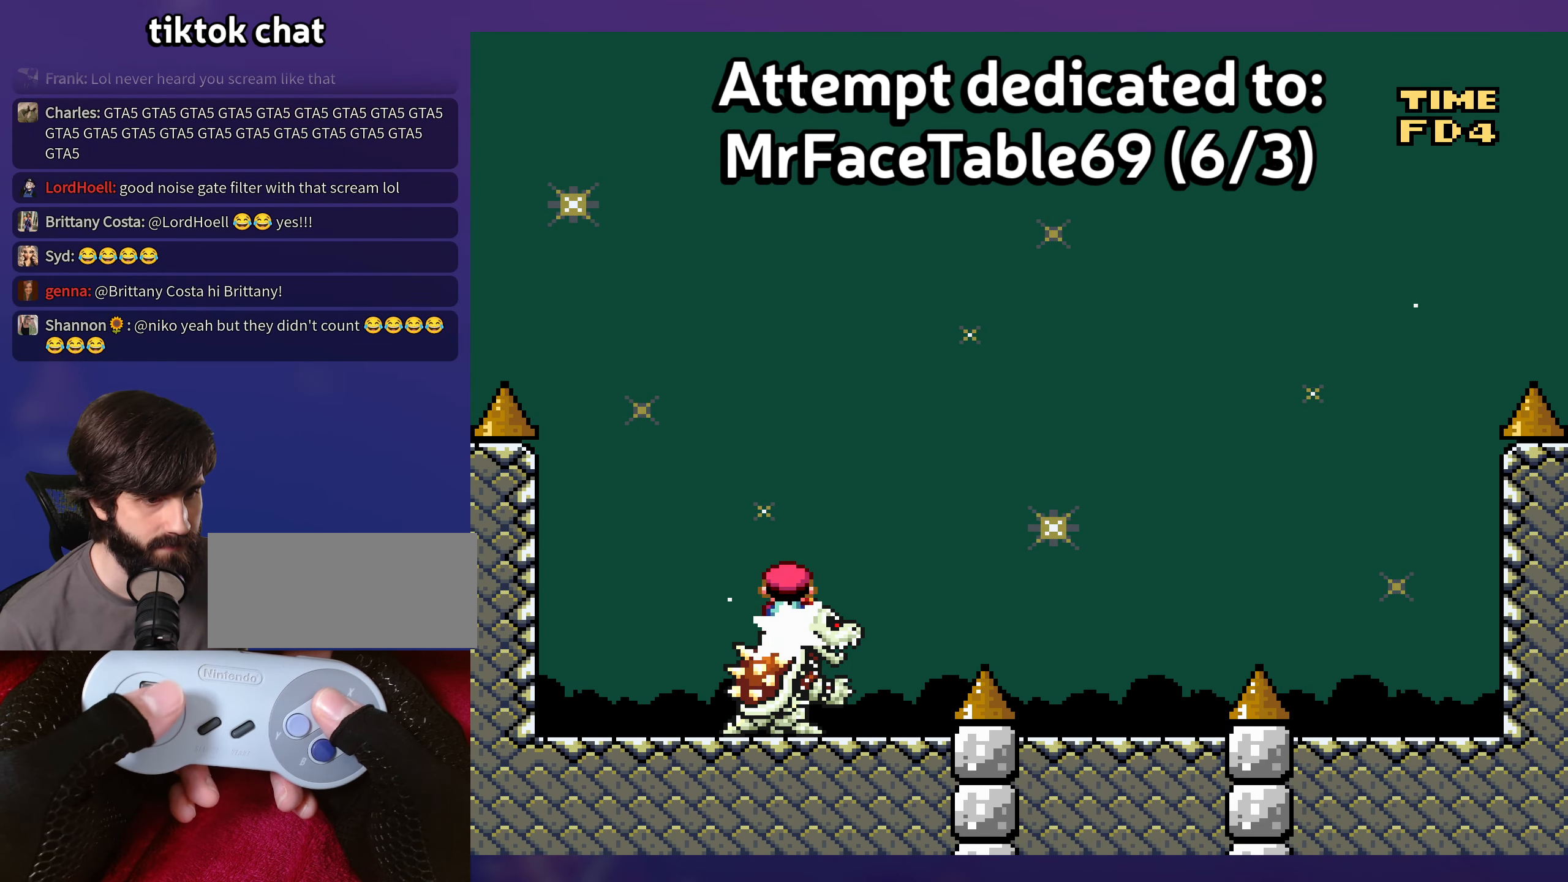
{"buttons": [], "events": []}
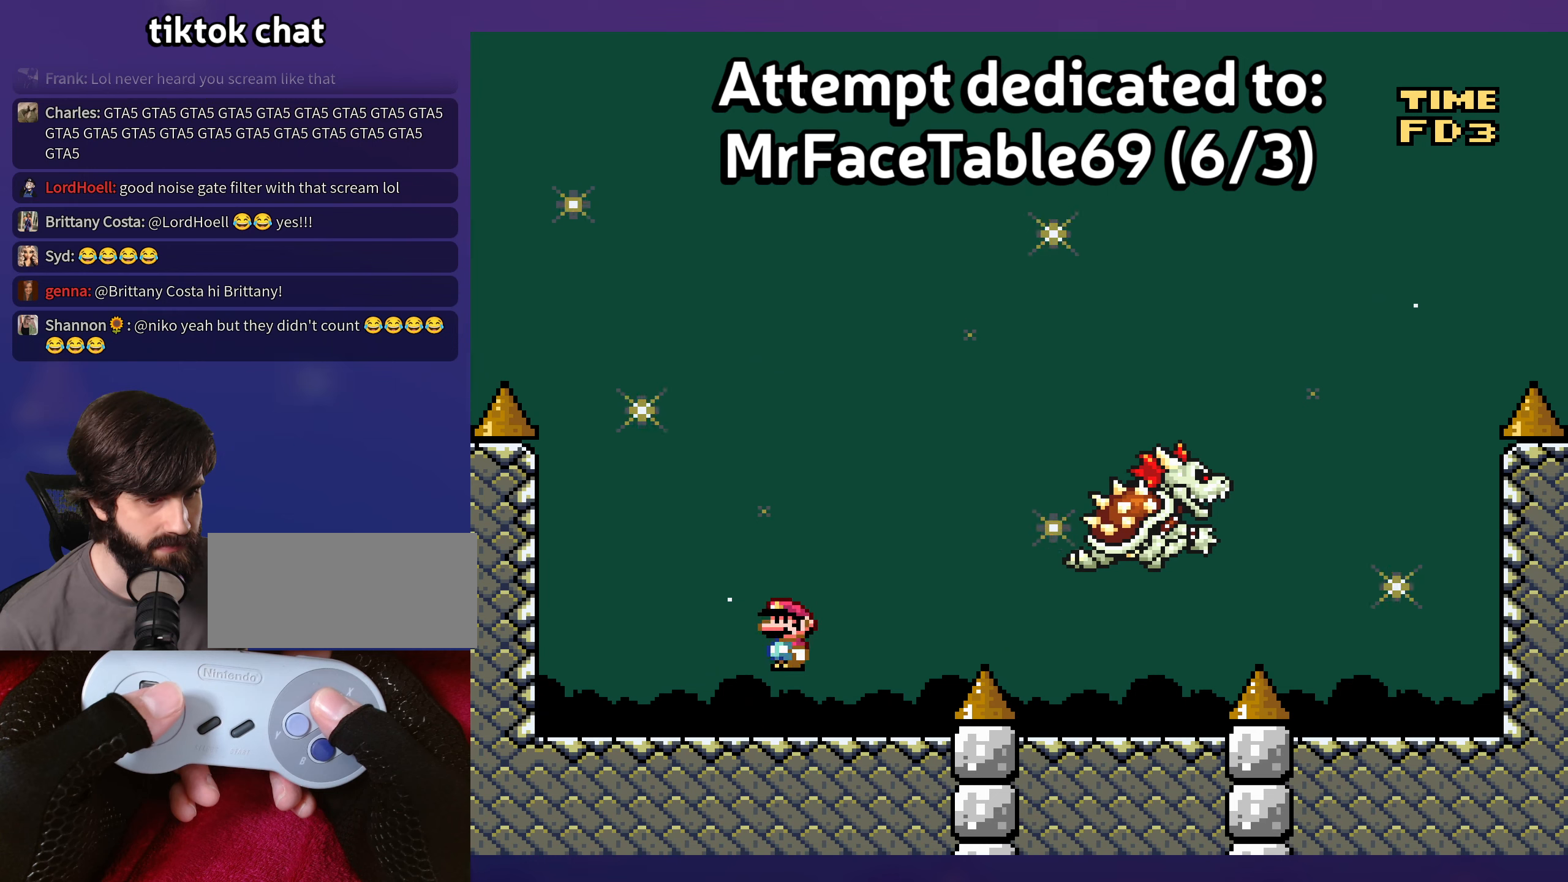
{"buttons": ["Y"], "events": [[384, "Y", "down"]]}
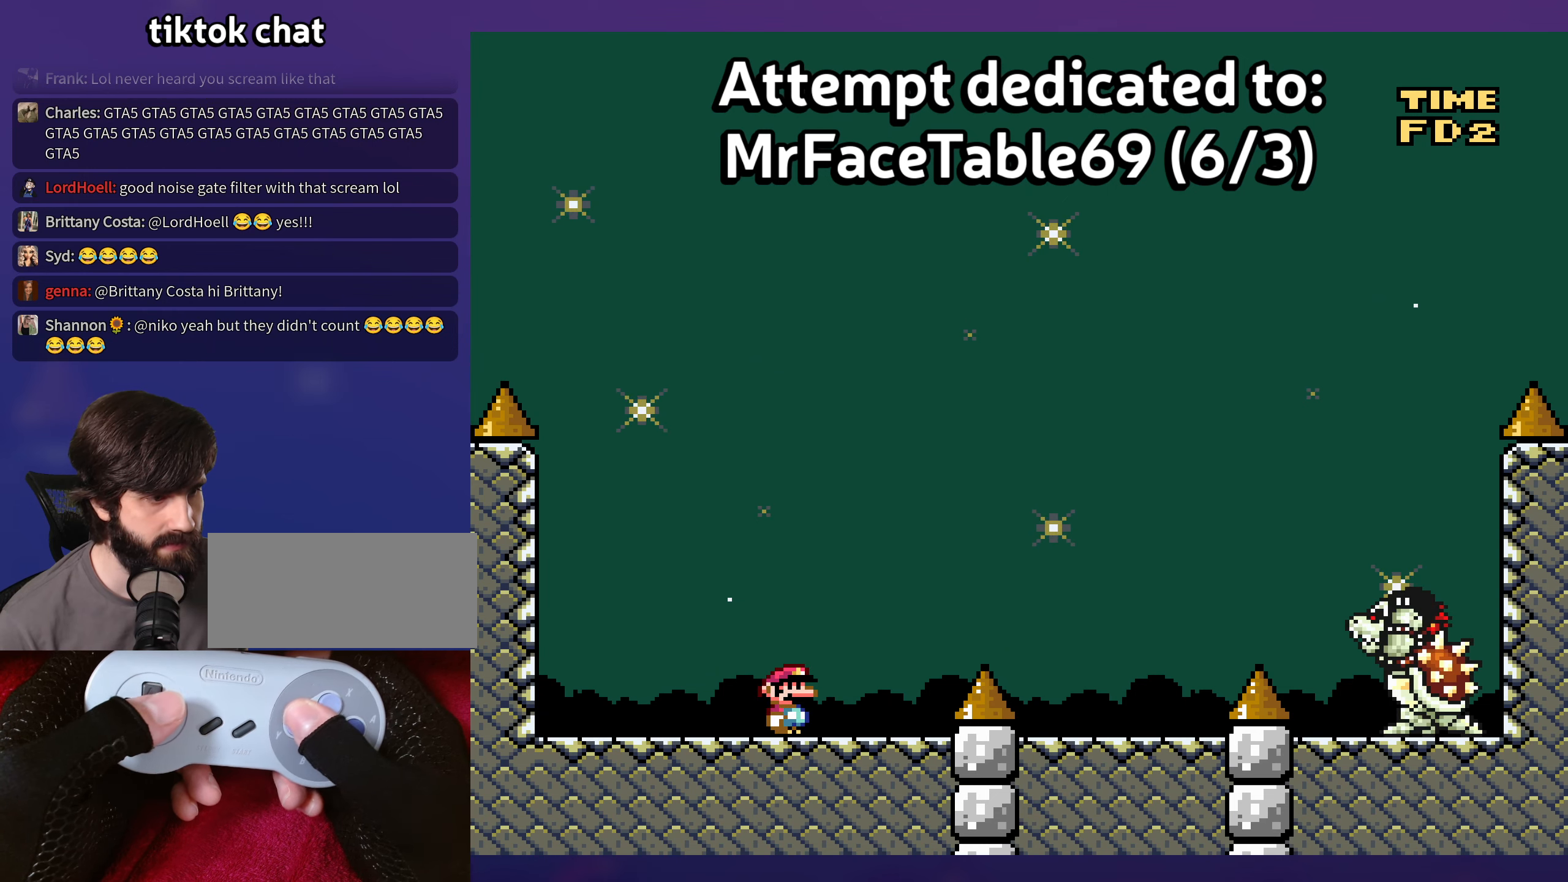
{"buttons": ["Y", "DPAD_RIGHT"], "events": [[467, "DPAD_RIGHT", "down"]]}
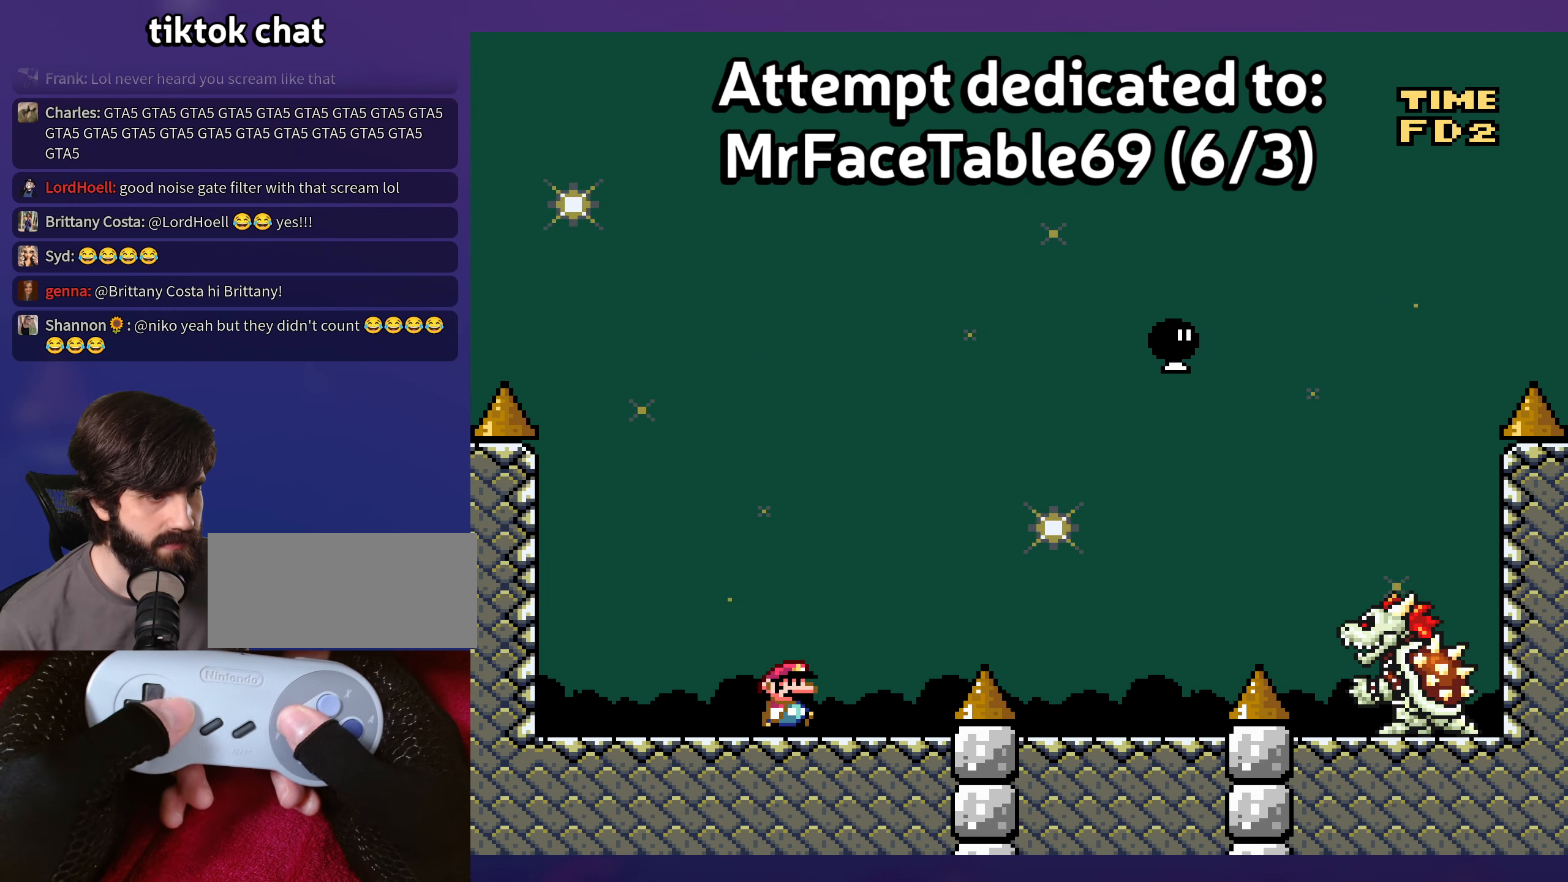
{"buttons": ["B", "Y", "DPAD_LEFT"], "events": [[217, "B", "down"], [300, "B", "up"], [400, "DPAD_RIGHT", "up"], [417, "DPAD_LEFT", "down"], [450, "B", "down"]]}
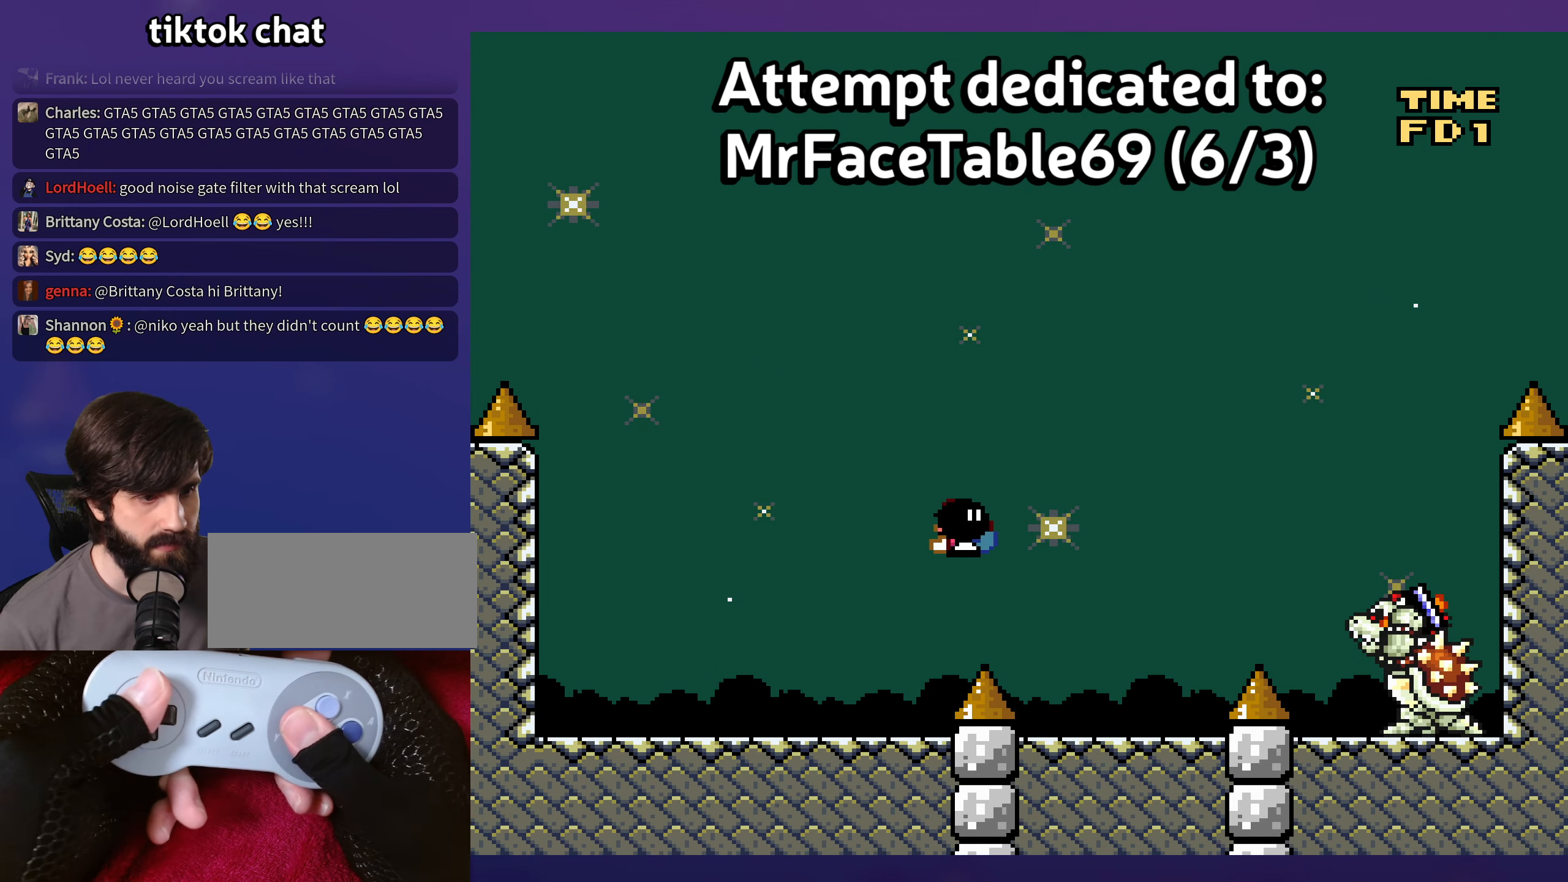
{"buttons": ["Y", "DPAD_RIGHT"], "events": [[317, "B", "up"], [350, "DPAD_LEFT", "up"], [484, "DPAD_RIGHT", "down"]]}
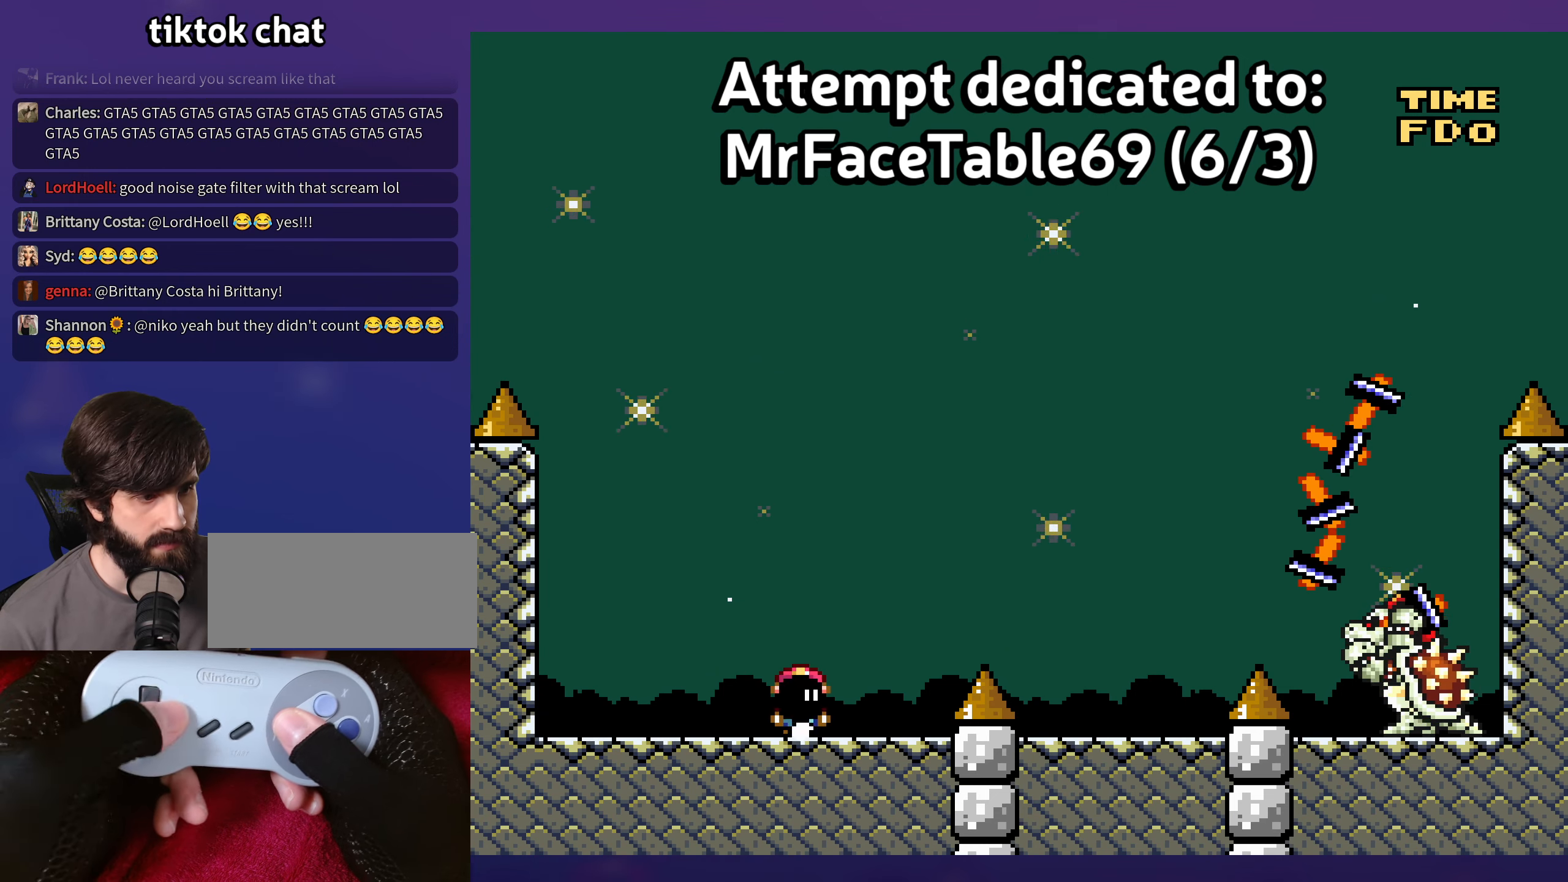
{"buttons": ["B", "Y", "DPAD_RIGHT"], "events": [[67, "DPAD_RIGHT", "up"], [217, "B", "down"], [217, "DPAD_RIGHT", "down"]]}
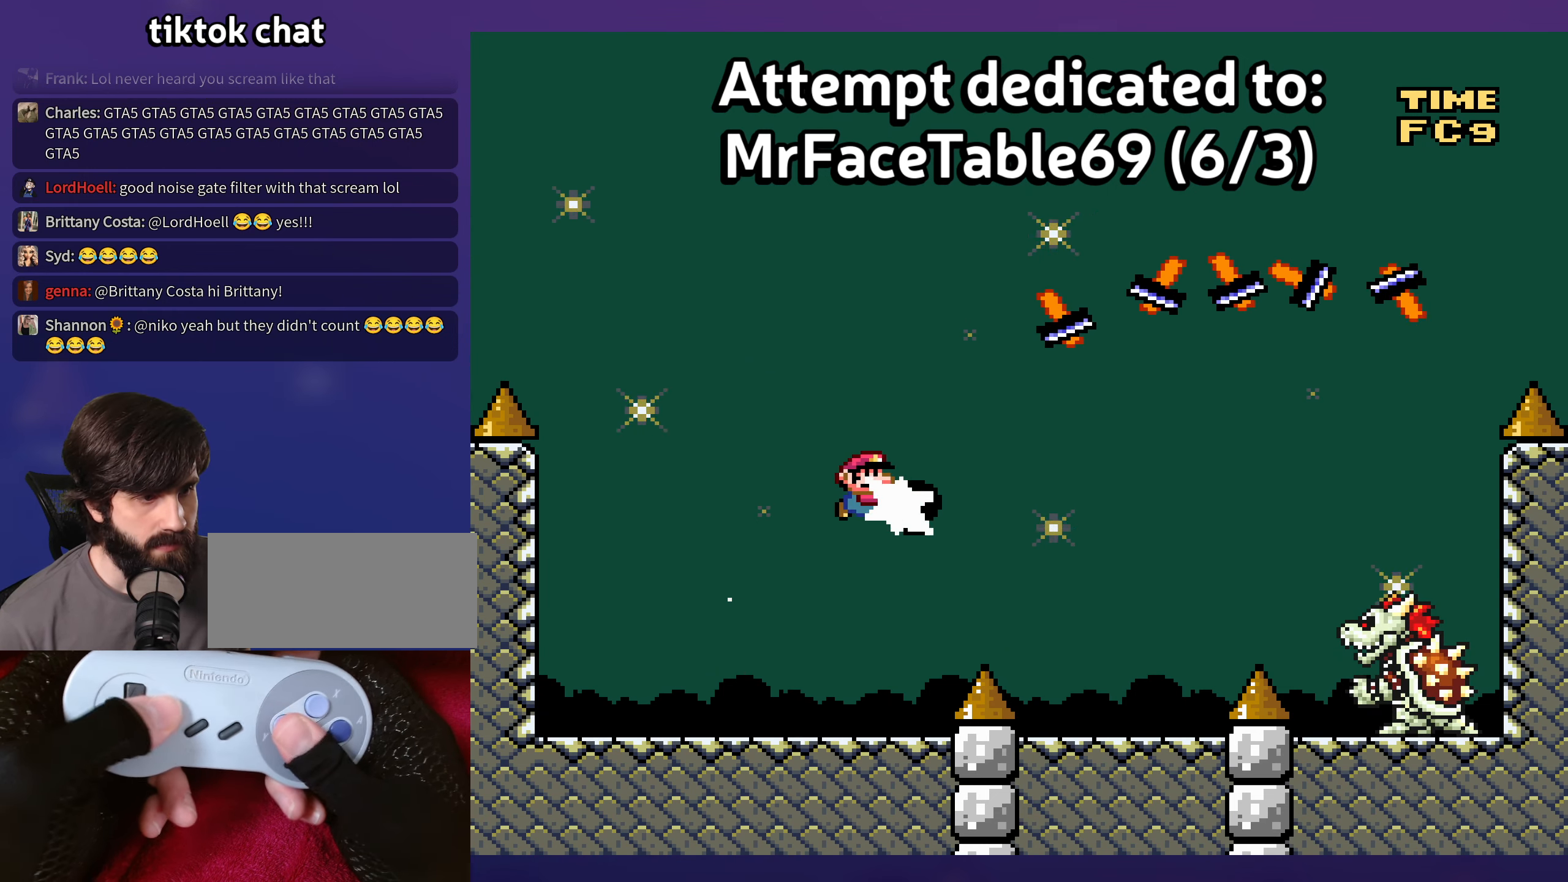
{"buttons": ["B", "Y"], "events": [[17, "Y", "up"], [67, "DPAD_UP", "down"], [84, "DPAD_RIGHT", "up"], [100, "DPAD_LEFT", "down"], [100, "DPAD_UP", "up"], [100, "Y", "down"], [500, "DPAD_LEFT", "up"]]}
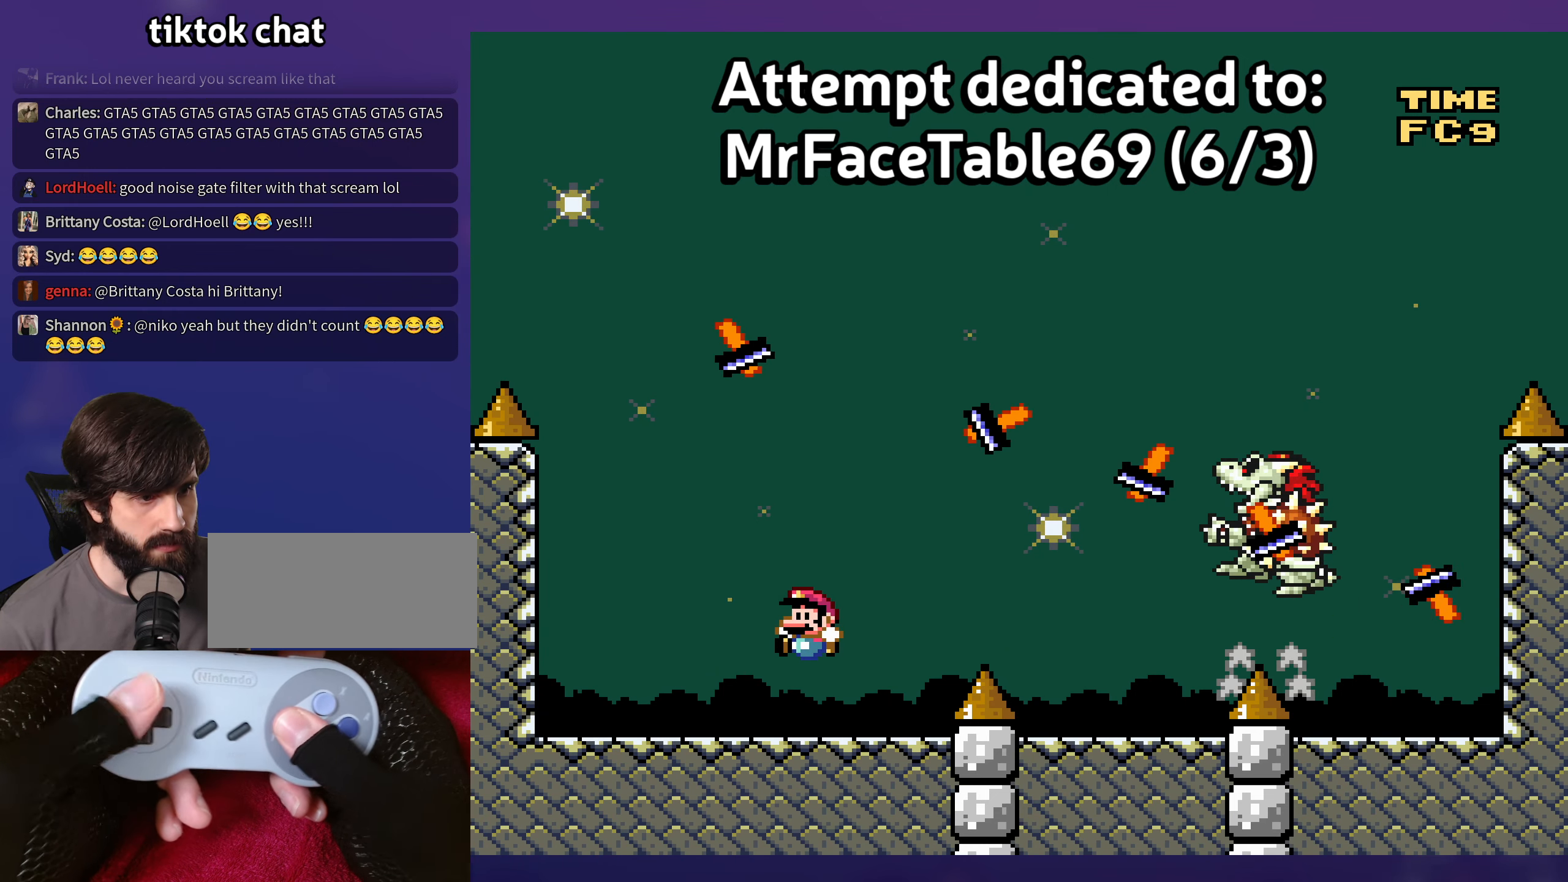
{"buttons": ["Y"], "events": [[17, "B", "up"], [250, "DPAD_RIGHT", "down"], [367, "DPAD_RIGHT", "up"]]}
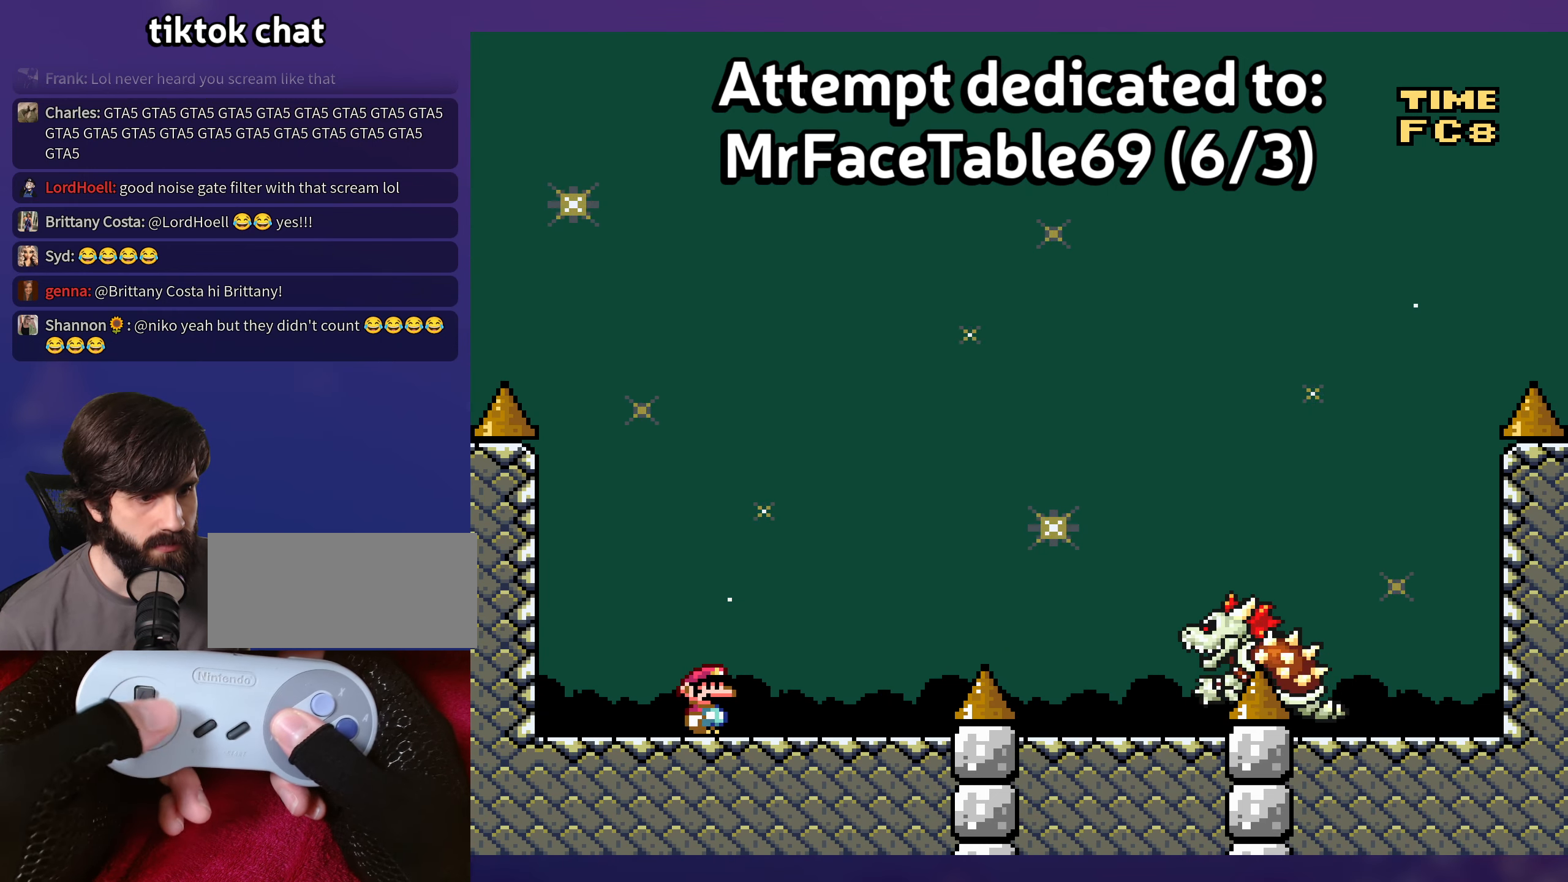
{"buttons": ["DPAD_RIGHT"], "events": [[100, "DPAD_RIGHT", "down"], [317, "Y", "up"]]}
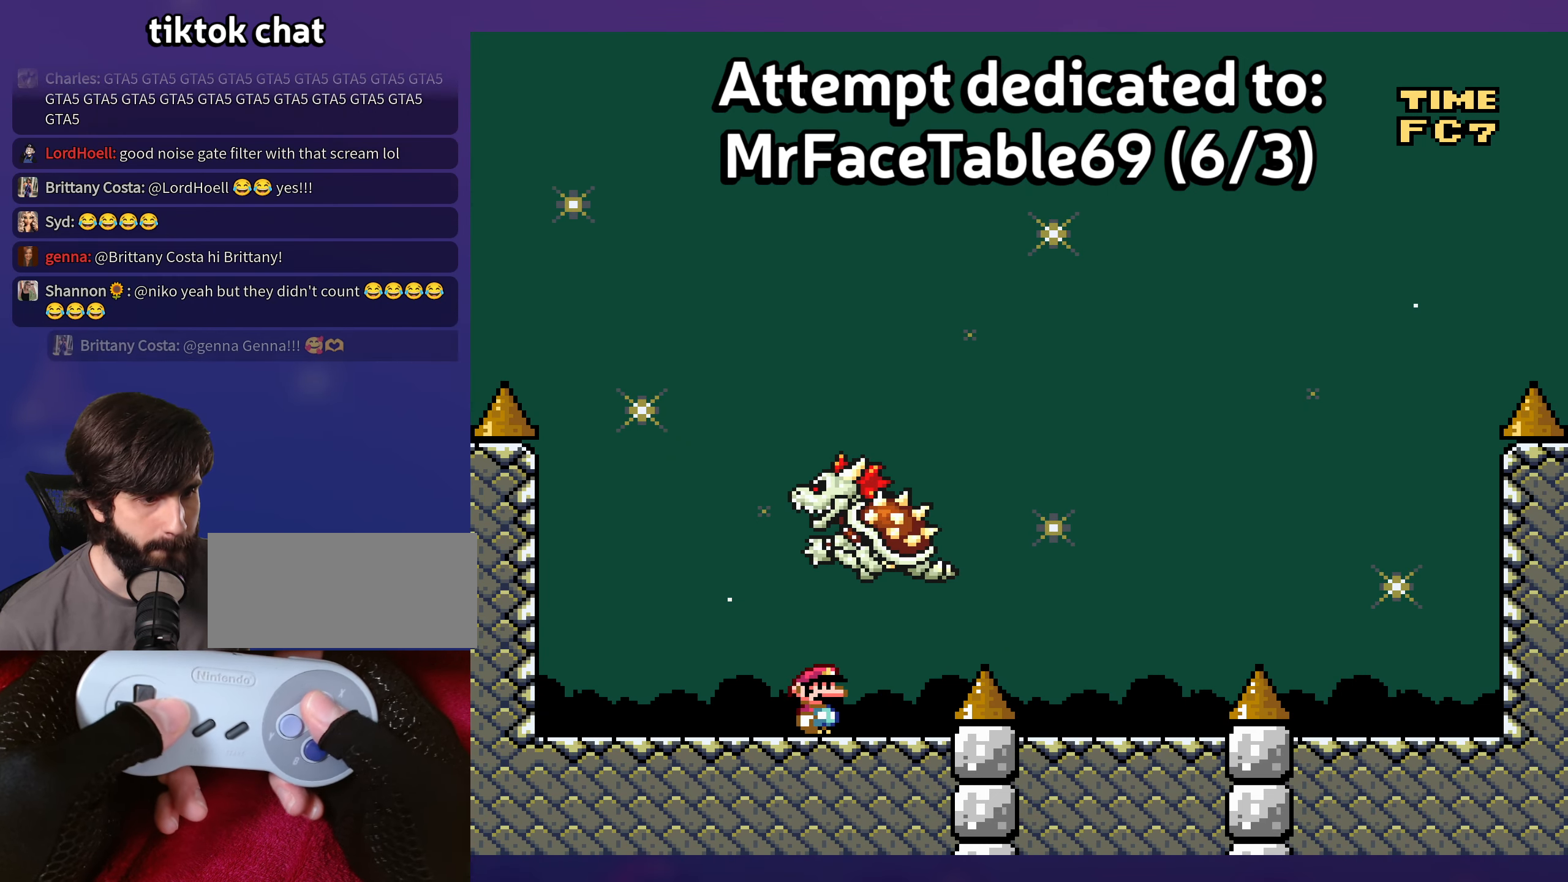
{"buttons": ["DPAD_RIGHT"], "events": []}
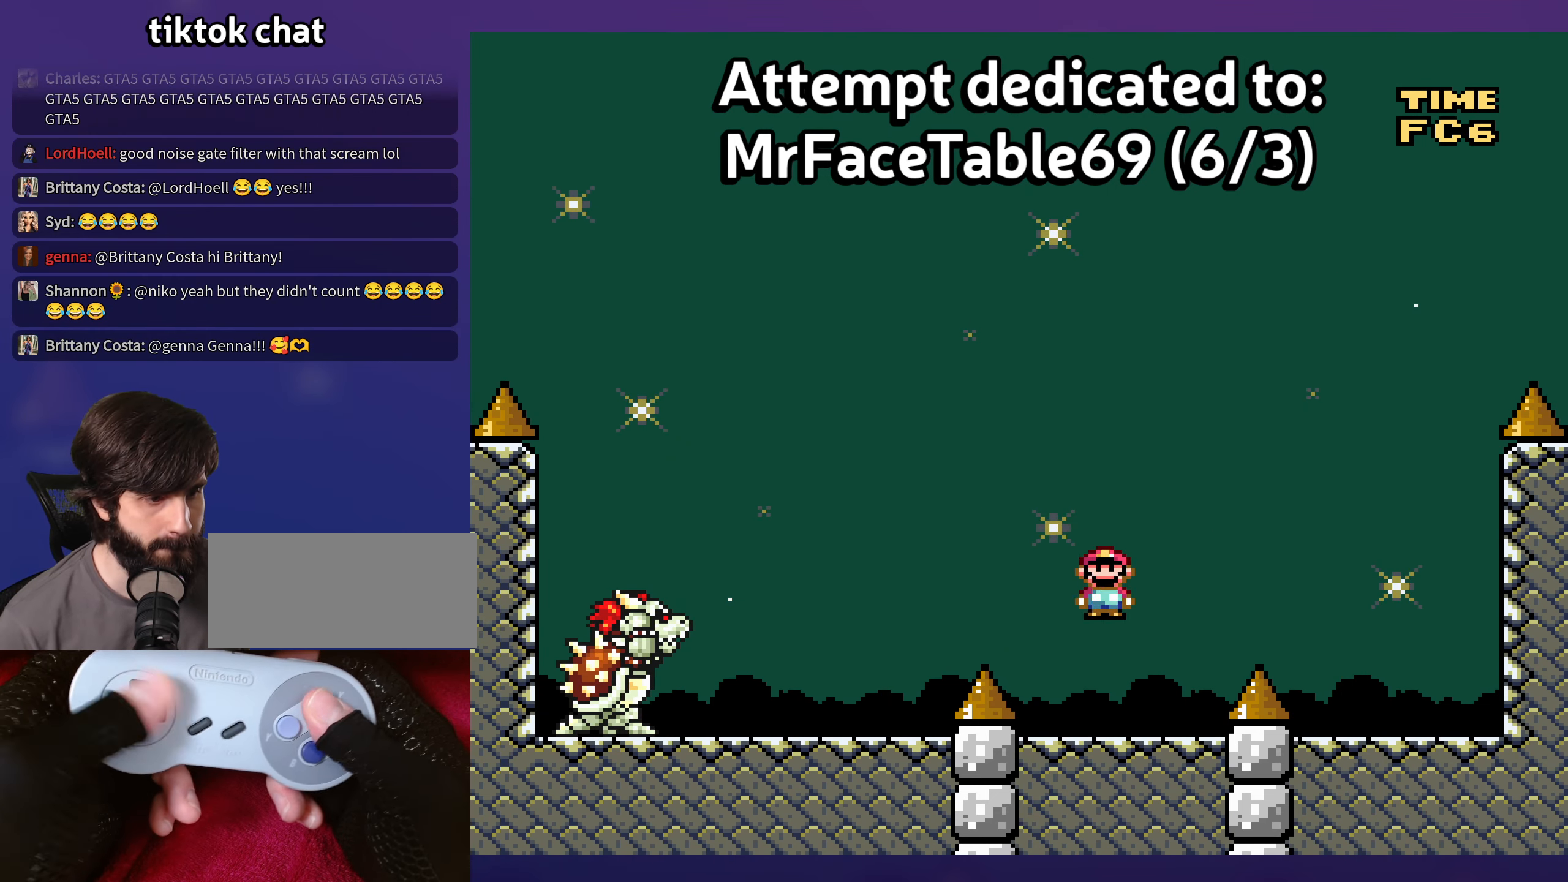
{"buttons": [], "events": [[34, "DPAD_RIGHT", "up"], [34, "DPAD_UP", "down"], [50, "DPAD_LEFT", "down"], [50, "DPAD_UP", "up"], [234, "DPAD_LEFT", "up"]]}
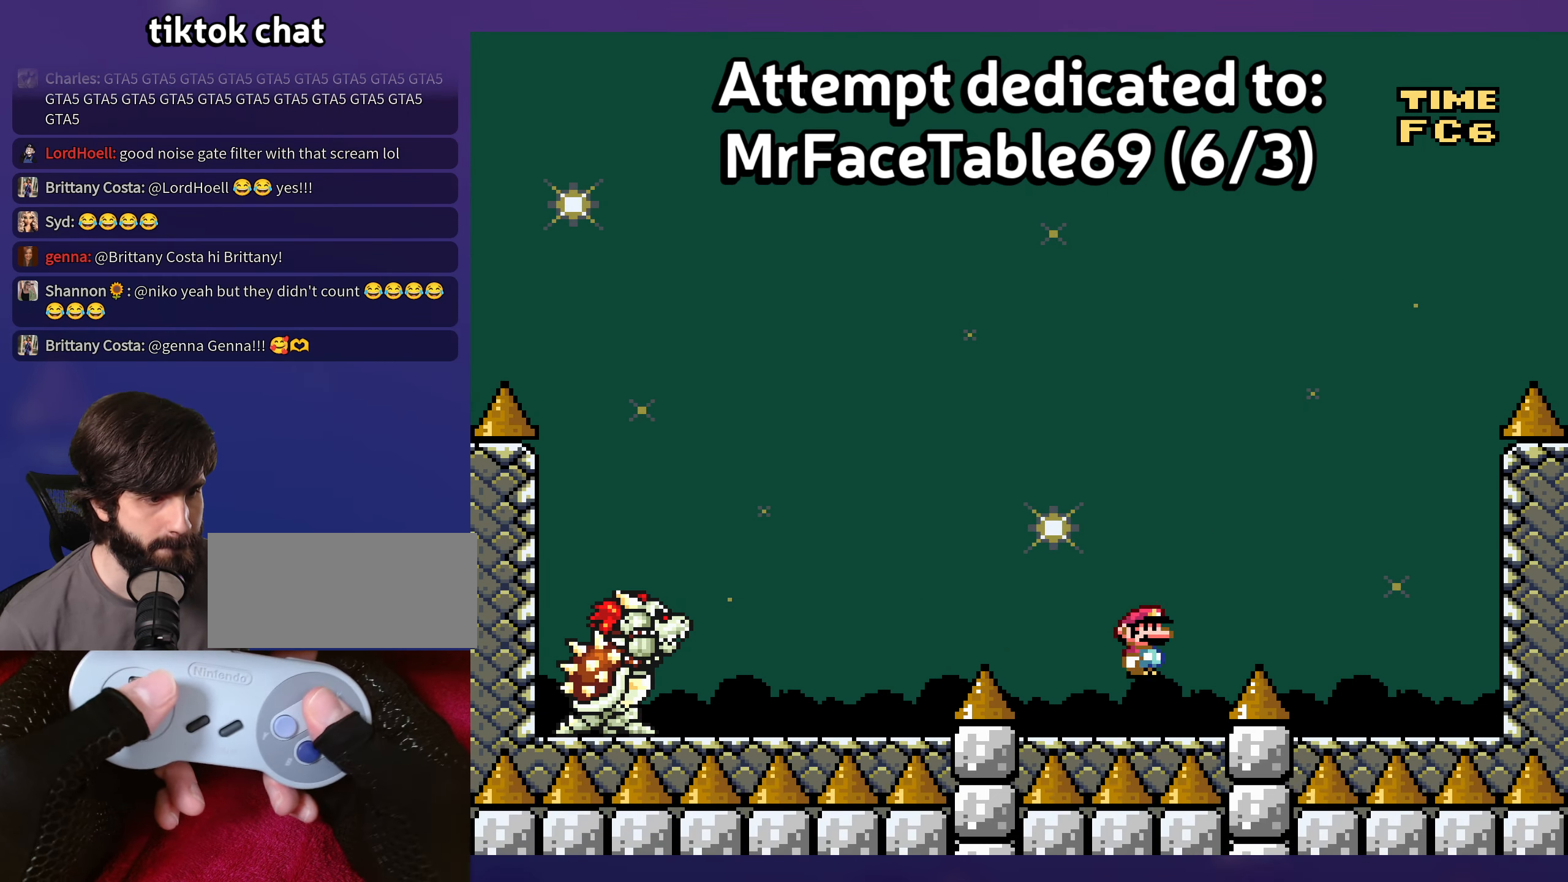
{"buttons": [], "events": []}
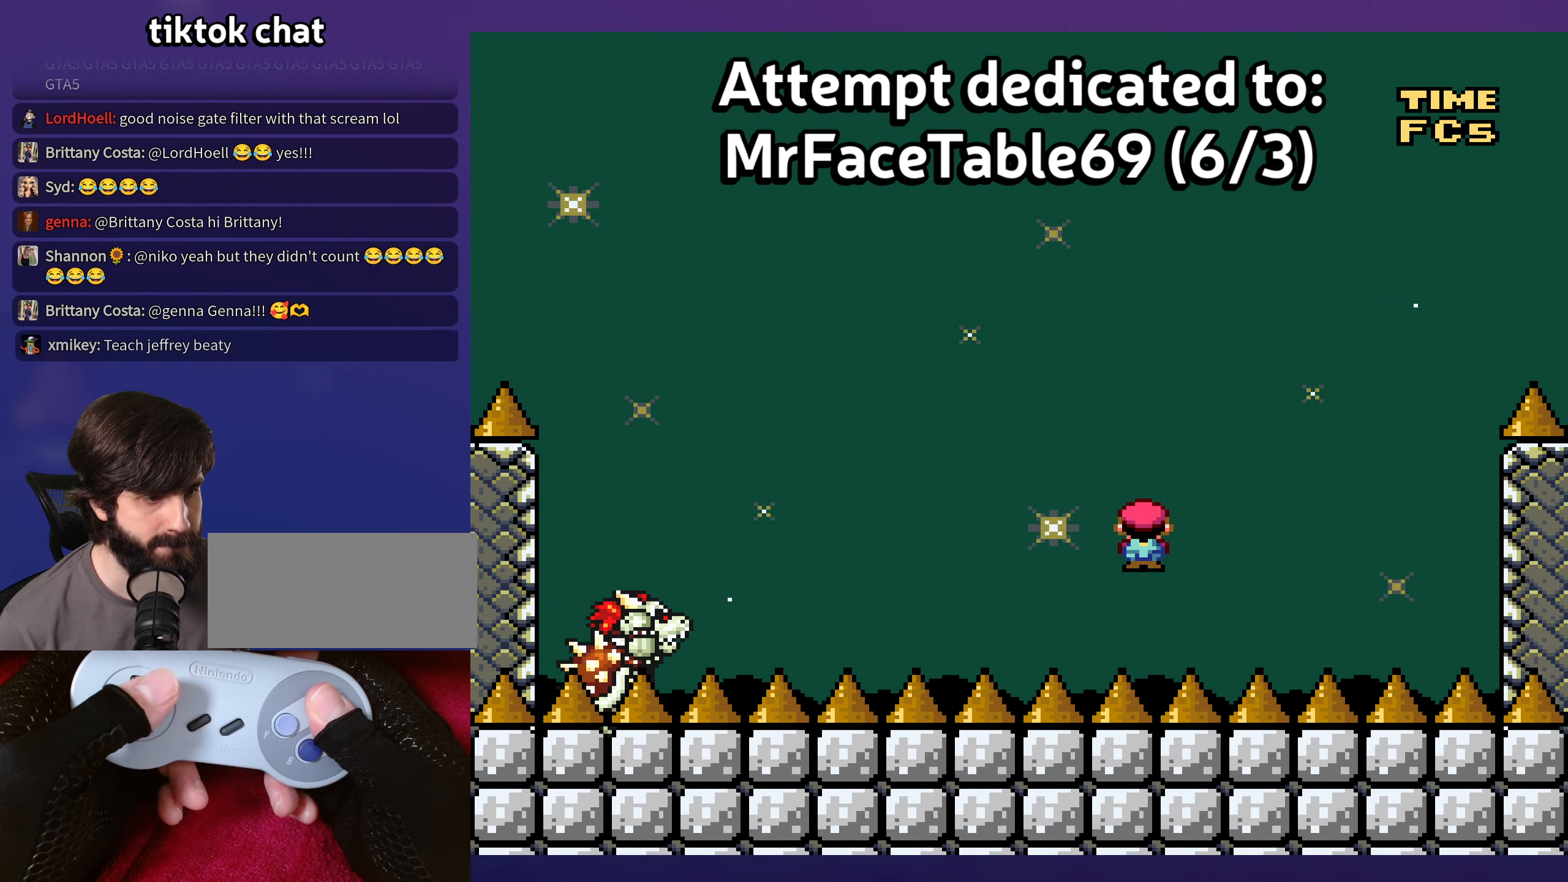
{"buttons": ["DPAD_LEFT"], "events": [[466, "DPAD_LEFT", "down"]]}
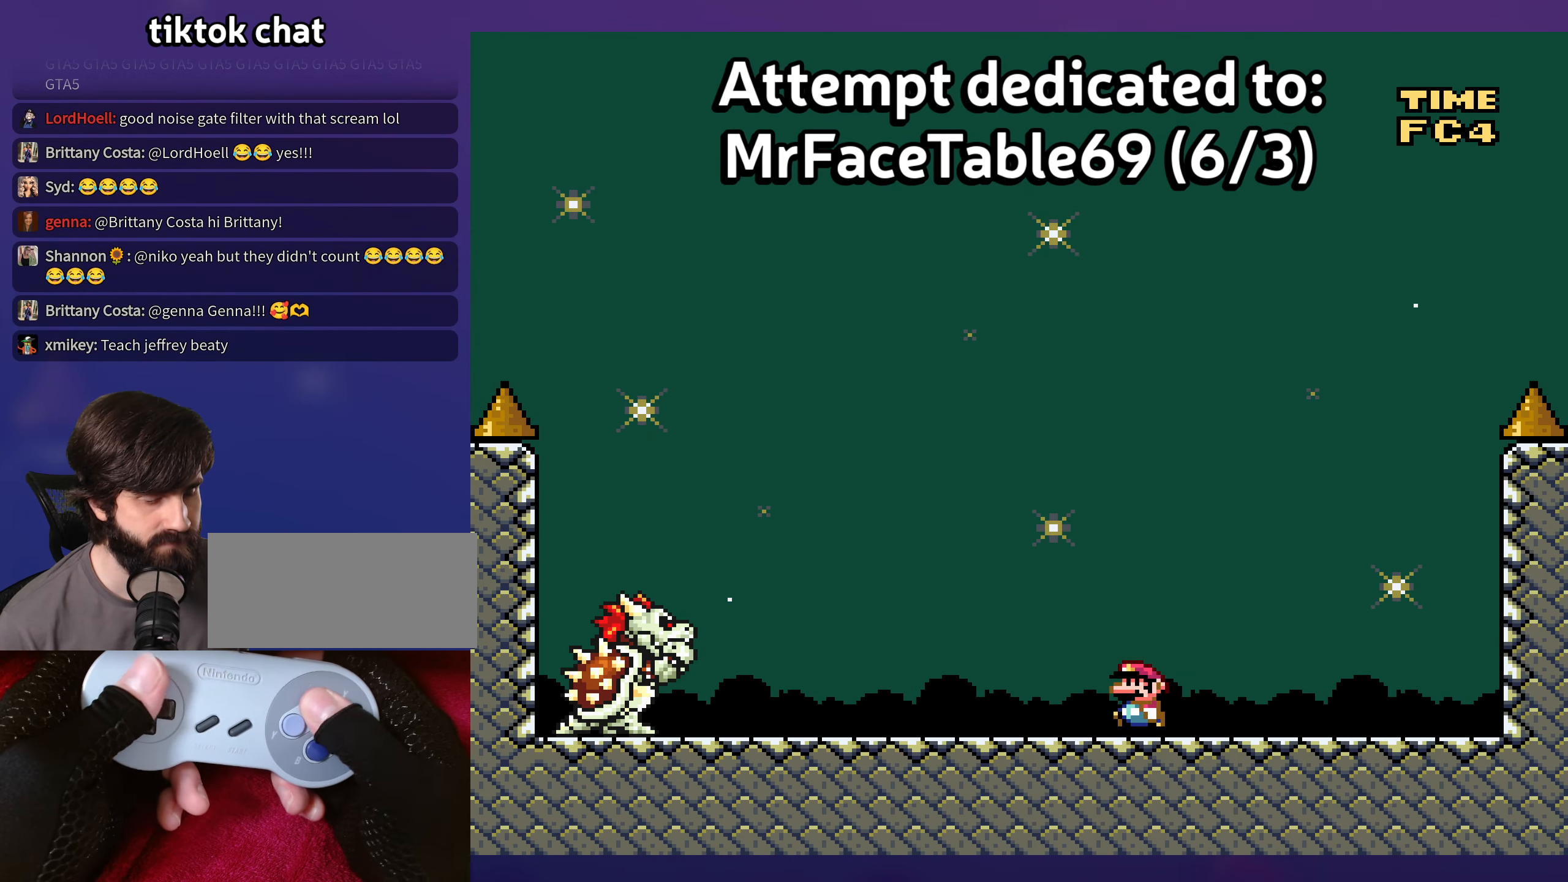
{"buttons": ["Y"], "events": [[150, "DPAD_LEFT", "up"], [166, "Y", "down"]]}
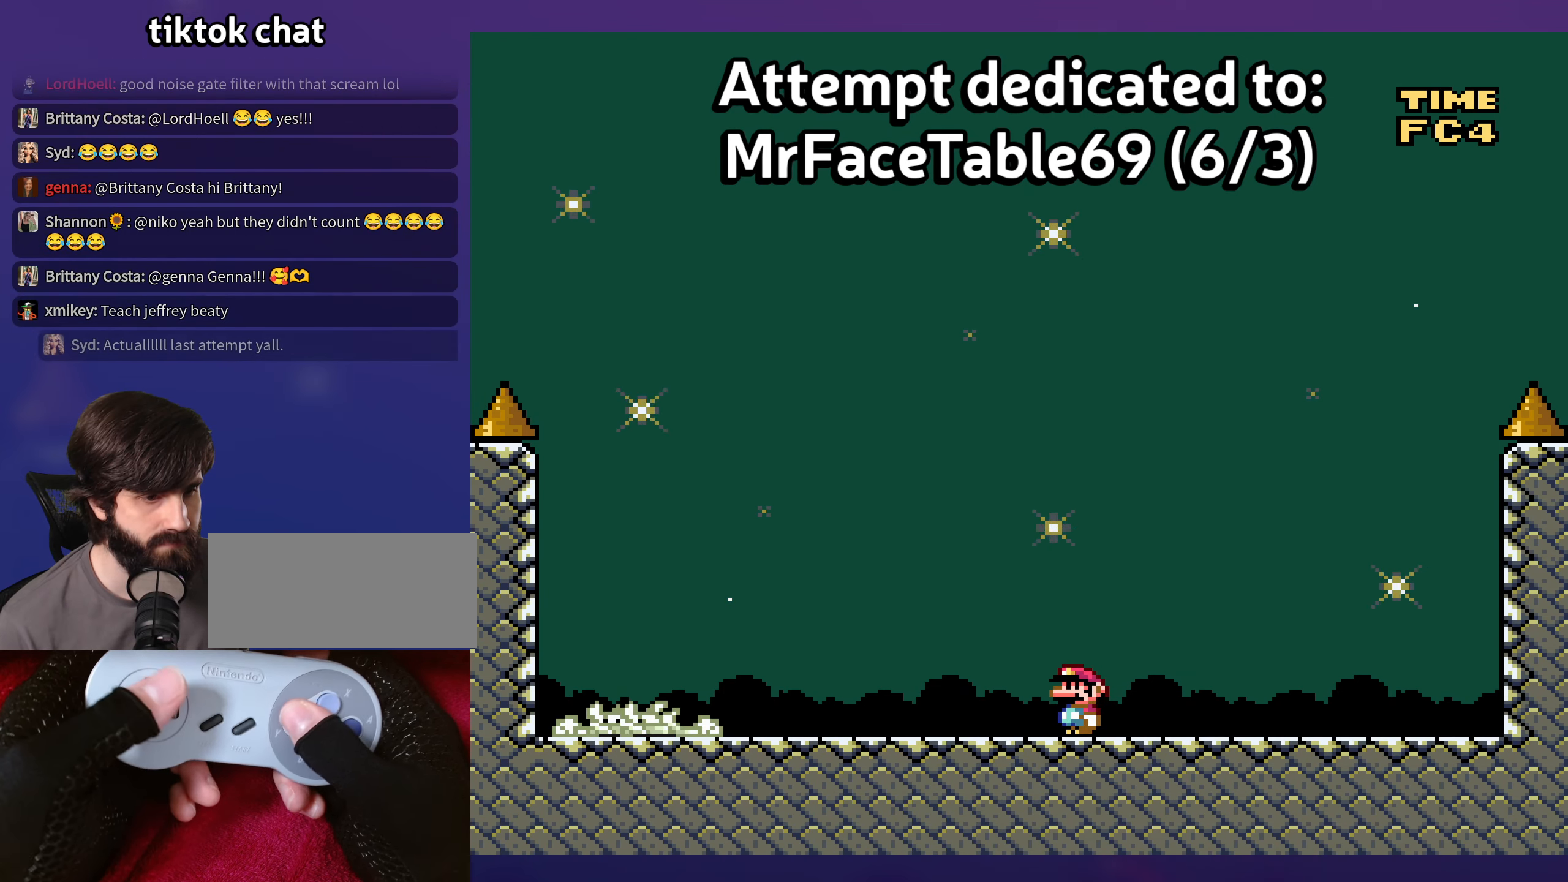
{"buttons": ["Y", "DPAD_LEFT"], "events": [[300, "DPAD_LEFT", "down"]]}
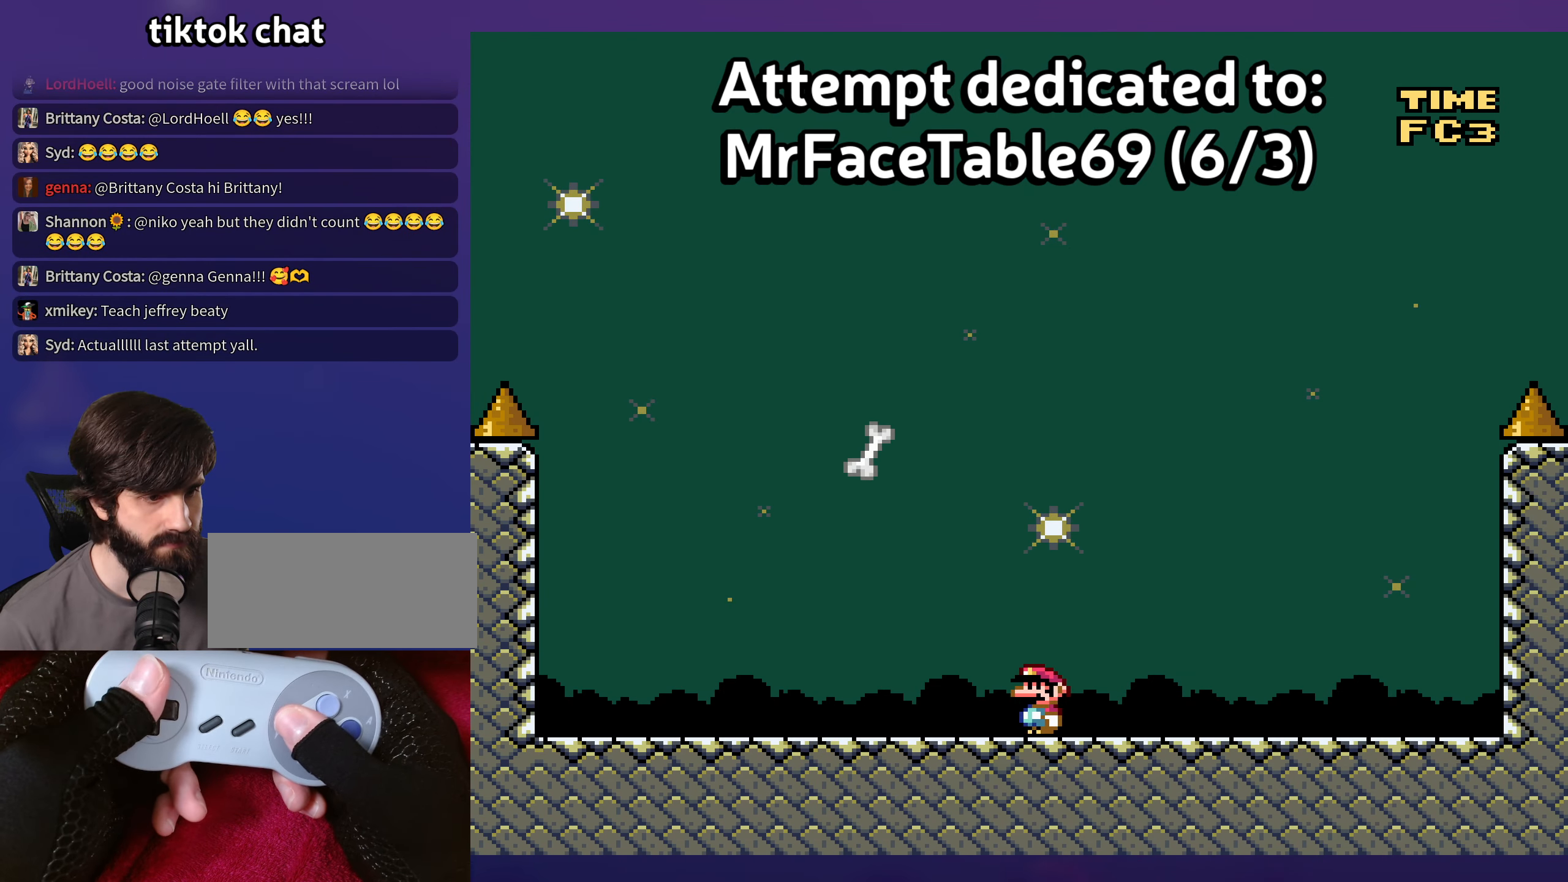
{"buttons": ["Y"], "events": [[466, "DPAD_LEFT", "up"]]}
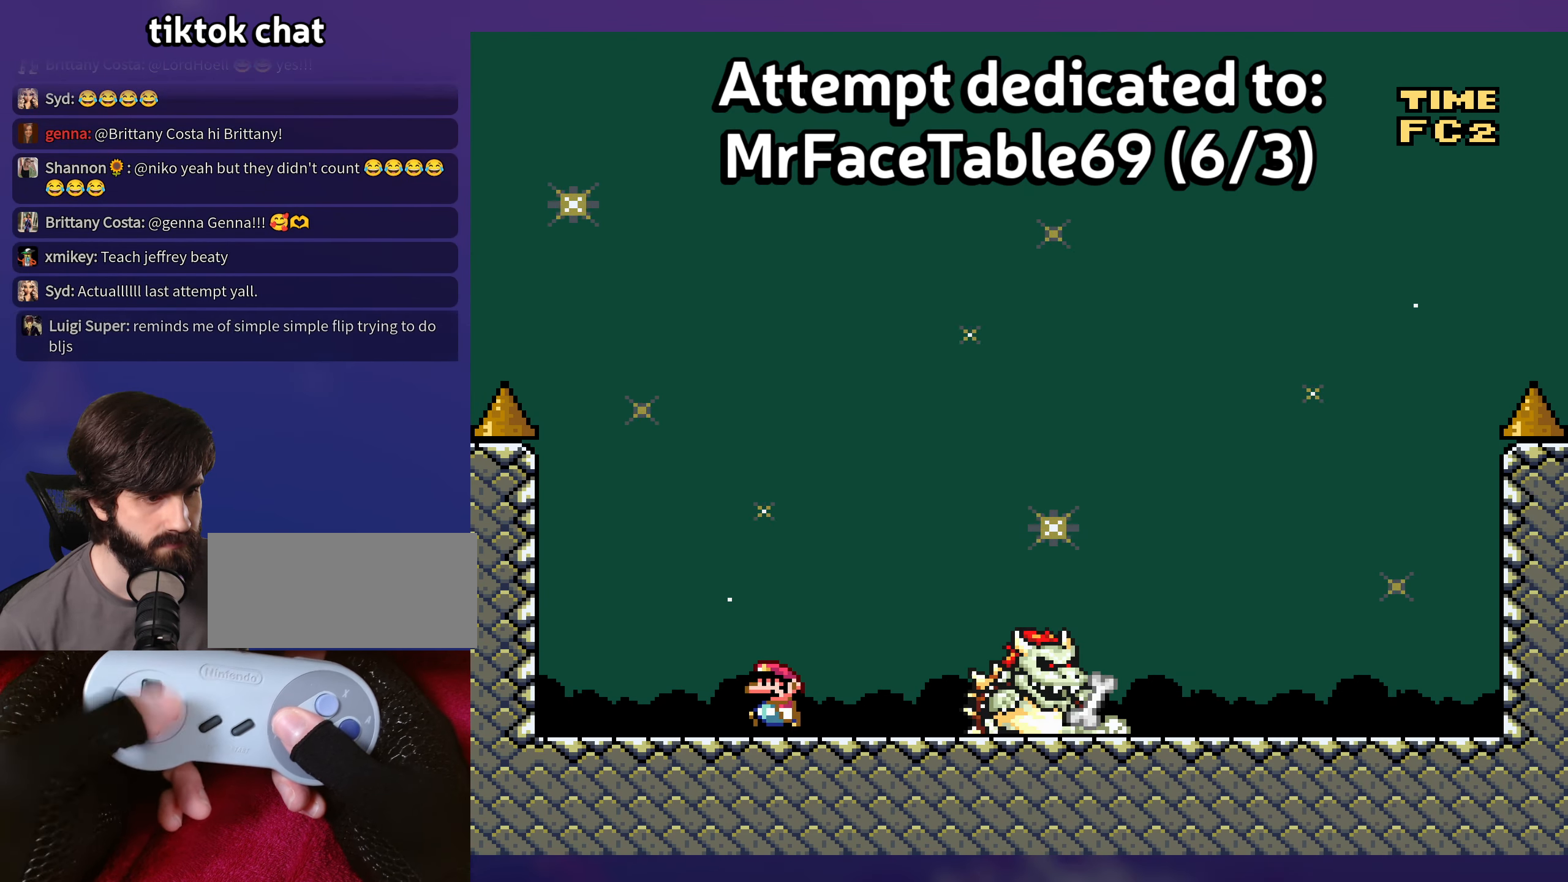
{"buttons": ["Y"], "events": [[83, "DPAD_RIGHT", "down"], [200, "DPAD_RIGHT", "up"]]}
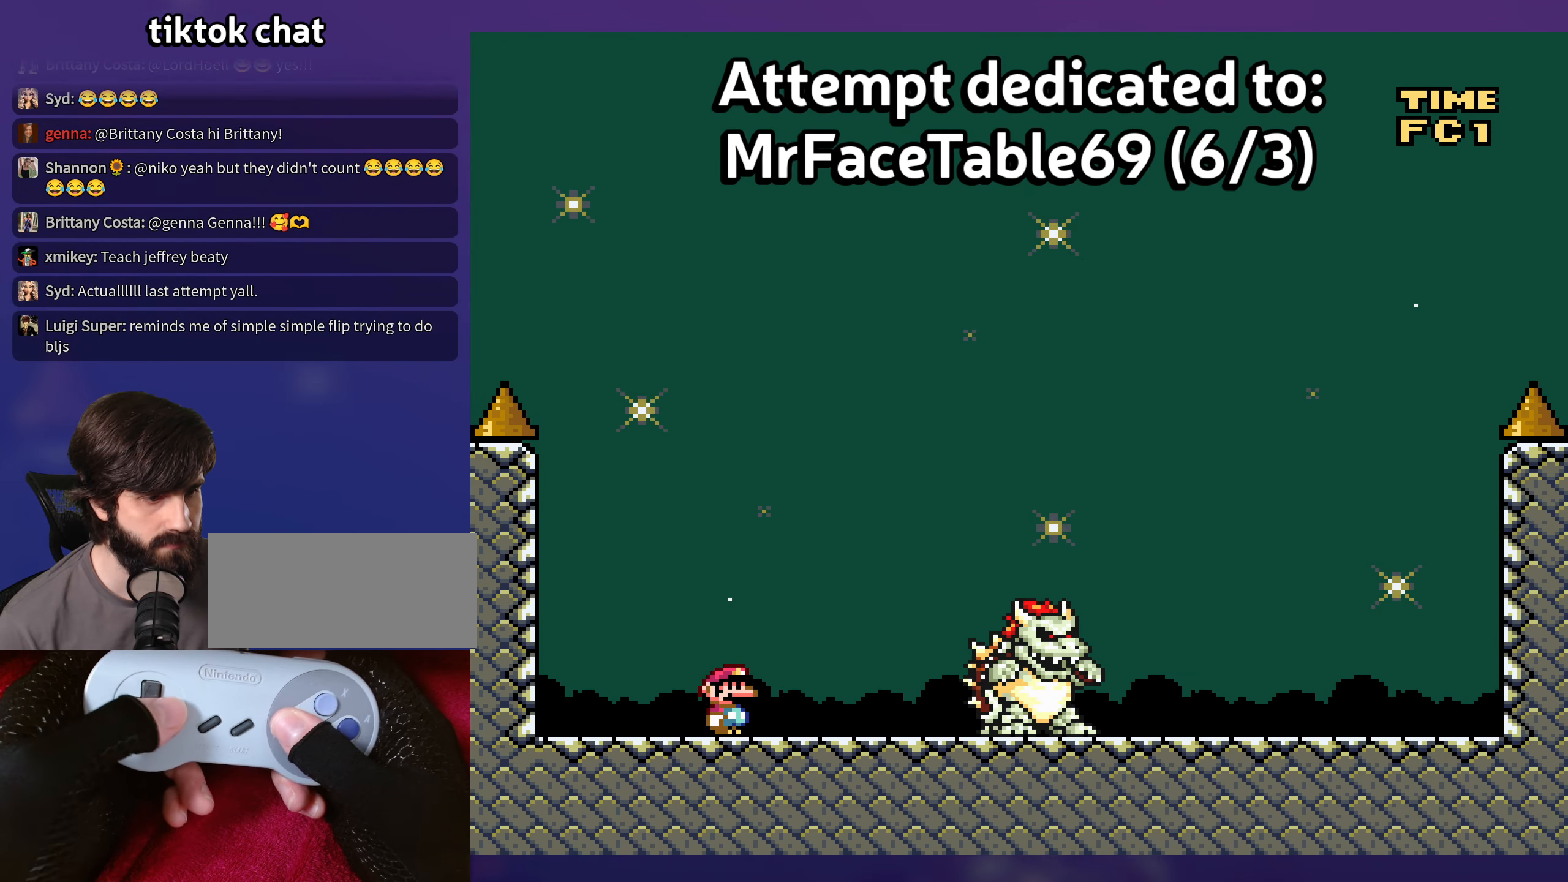
{"buttons": ["Y", "DPAD_RIGHT"], "events": [[133, "DPAD_RIGHT", "down"]]}
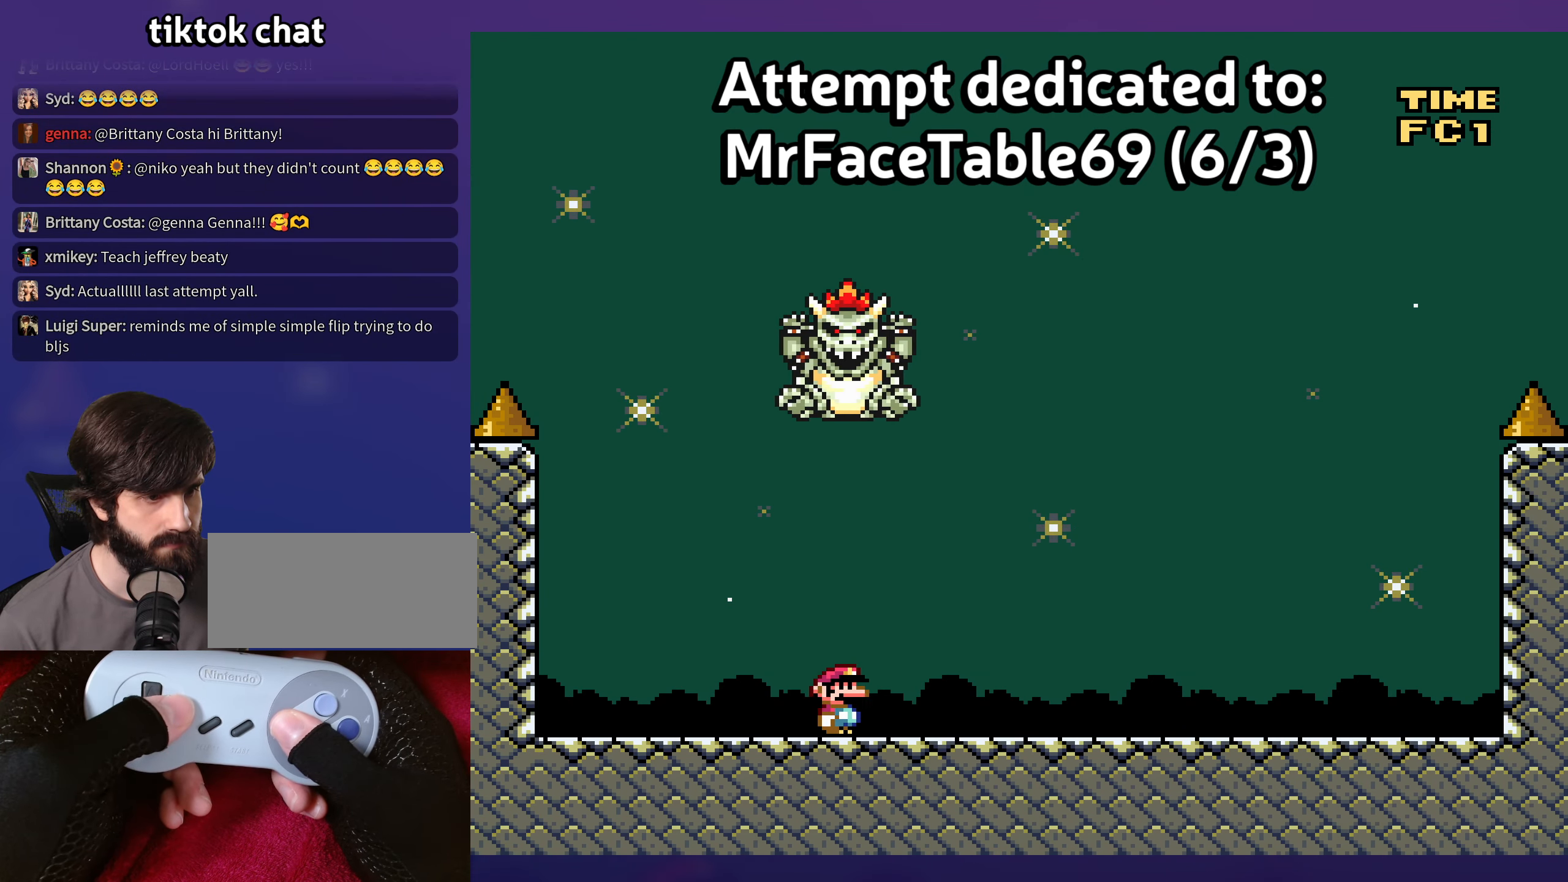
{"buttons": ["B", "Y", "DPAD_LEFT"], "events": [[316, "B", "down"], [383, "DPAD_RIGHT", "up"], [383, "DPAD_UP", "down"], [400, "DPAD_UP", "up"], [416, "DPAD_LEFT", "down"]]}
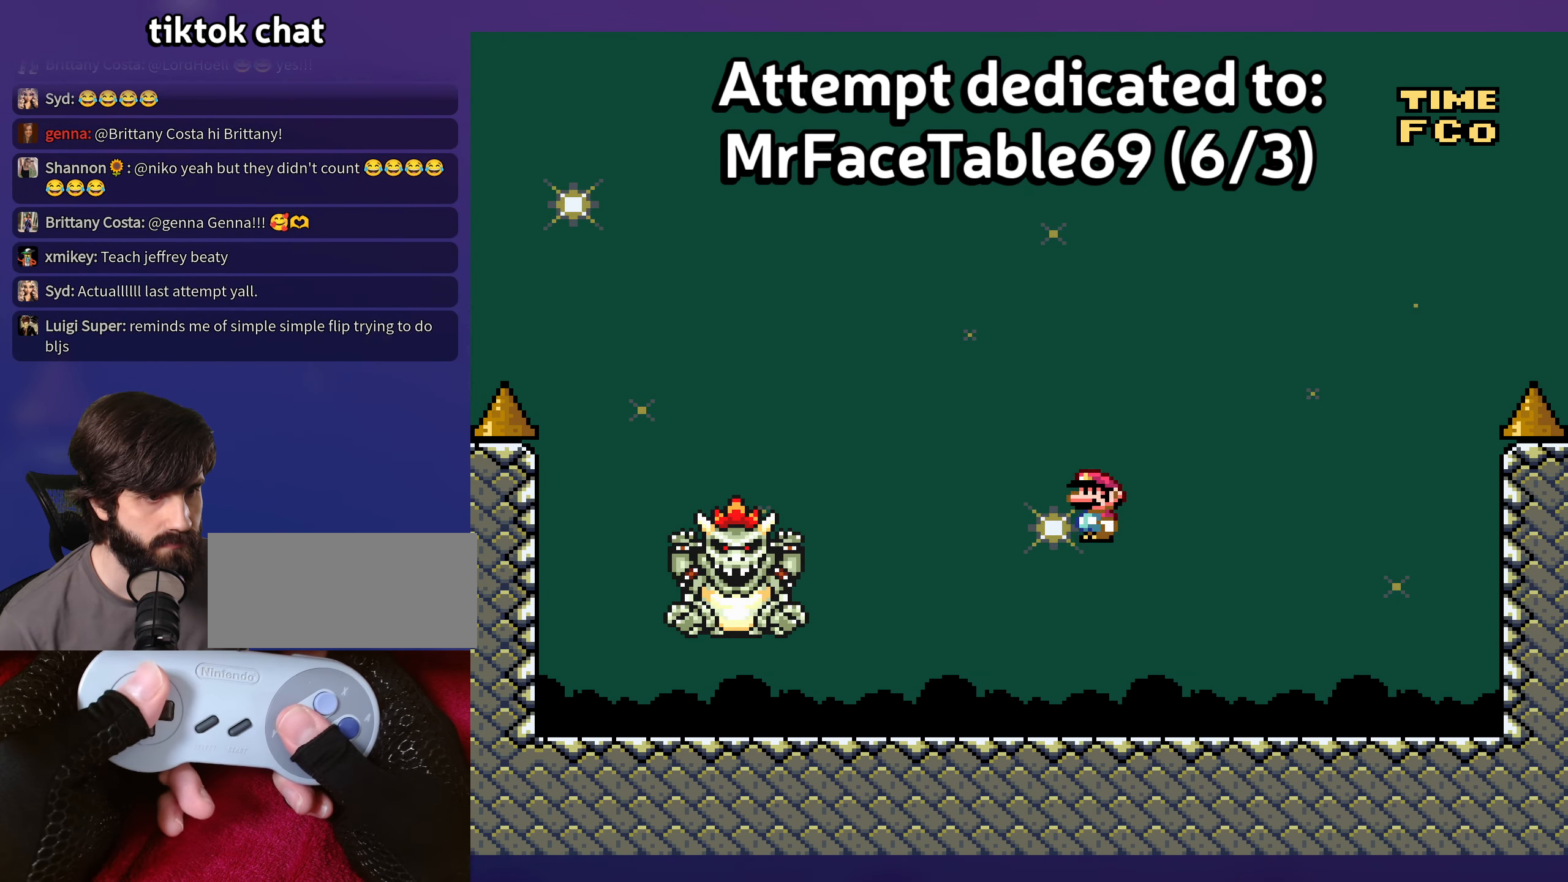
{"buttons": ["B", "Y", "DPAD_RIGHT"], "events": [[250, "DPAD_LEFT", "up"], [483, "DPAD_RIGHT", "down"]]}